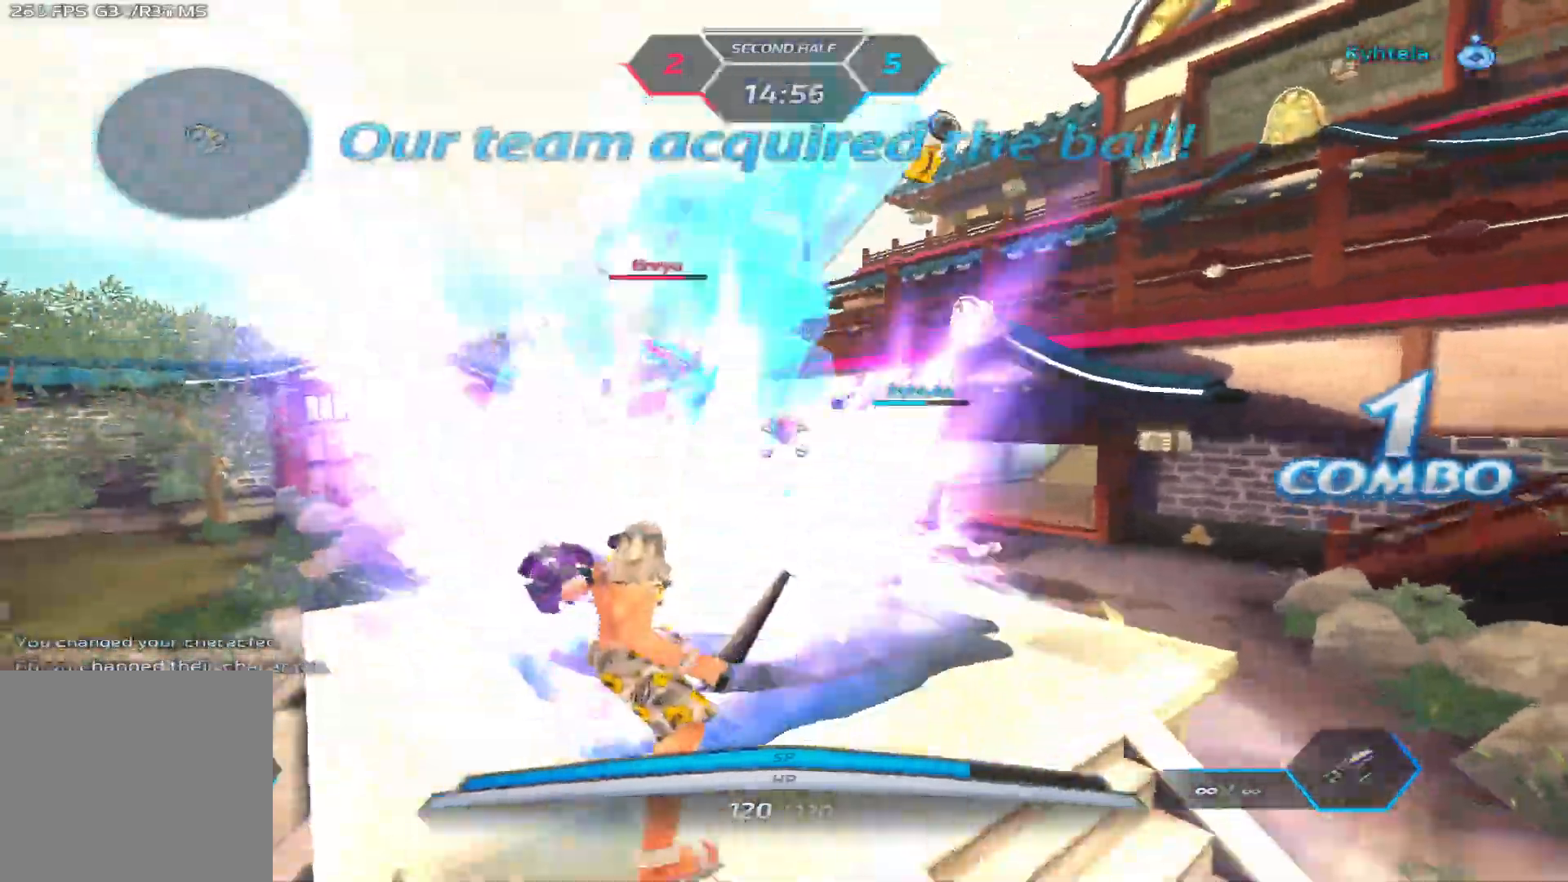
Gameplay with keyboard; each line is a JSON object with the keys held at the frame after it. "events" lists presses ("down") and releases ("up") of "1", "2", "3", "4", "5", "a", "alt", "b", "c", "ctrl", "d", "e", "f", "g", "q", "r", "s", "shift", "space", "t", "tab", "v", "w", "x" and "z" between this image and that frame as [ms after this image, input, new state], when the widget could be followed in between. No other keys are recorded. Mouse input is not recorded.
{"keys": ["d", "w"], "events": [[100, "space", "up"], [167, "space", "down"], [250, "space", "up"], [383, "w", "down"]]}
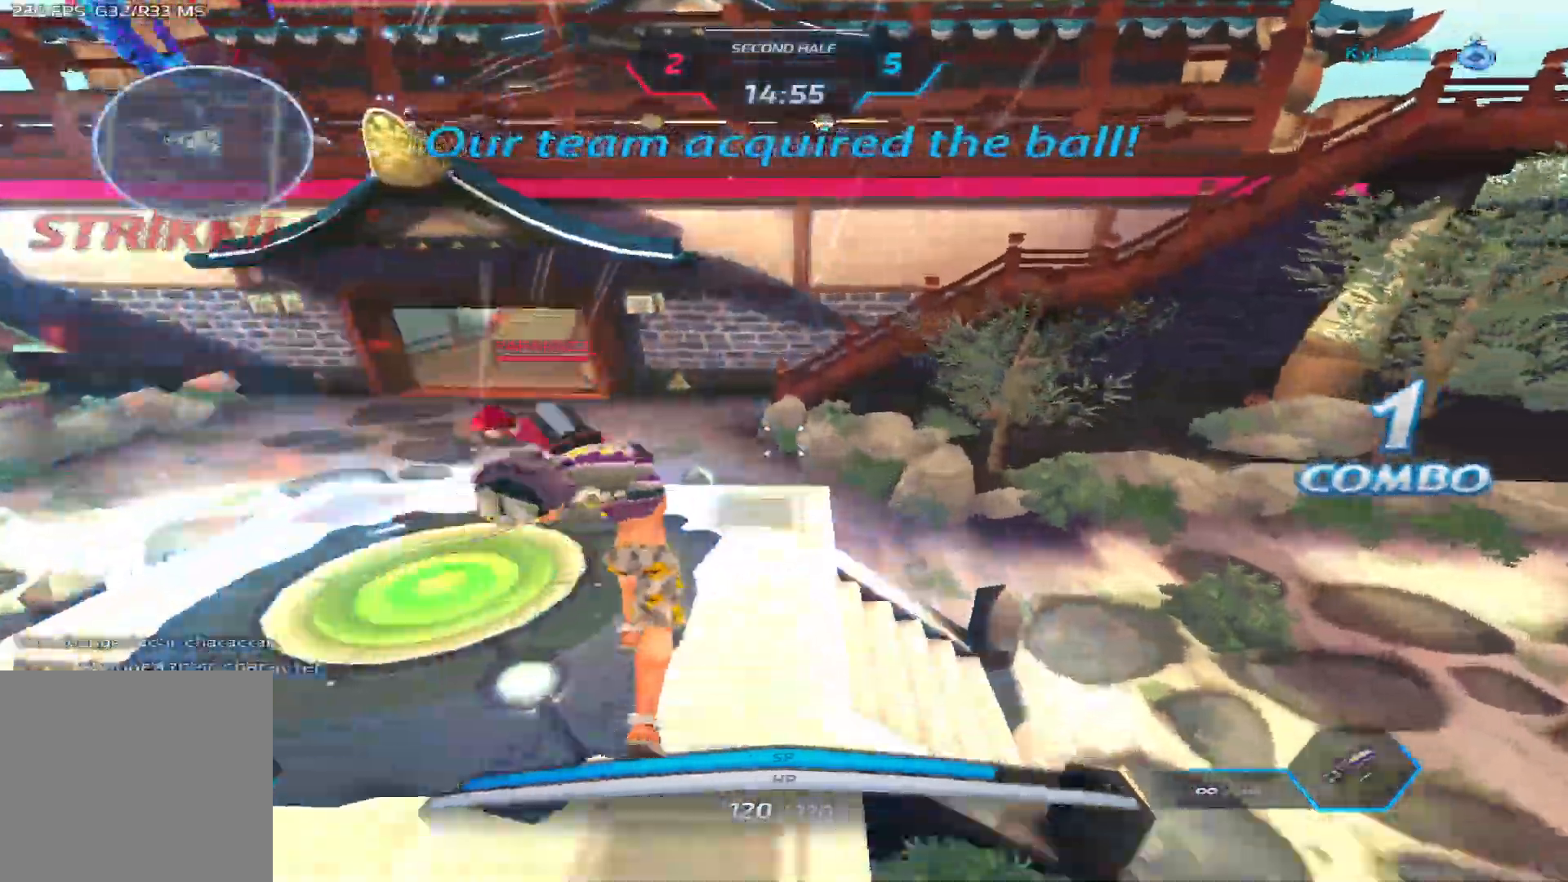
{"keys": ["w"], "events": [[467, "d", "up"]]}
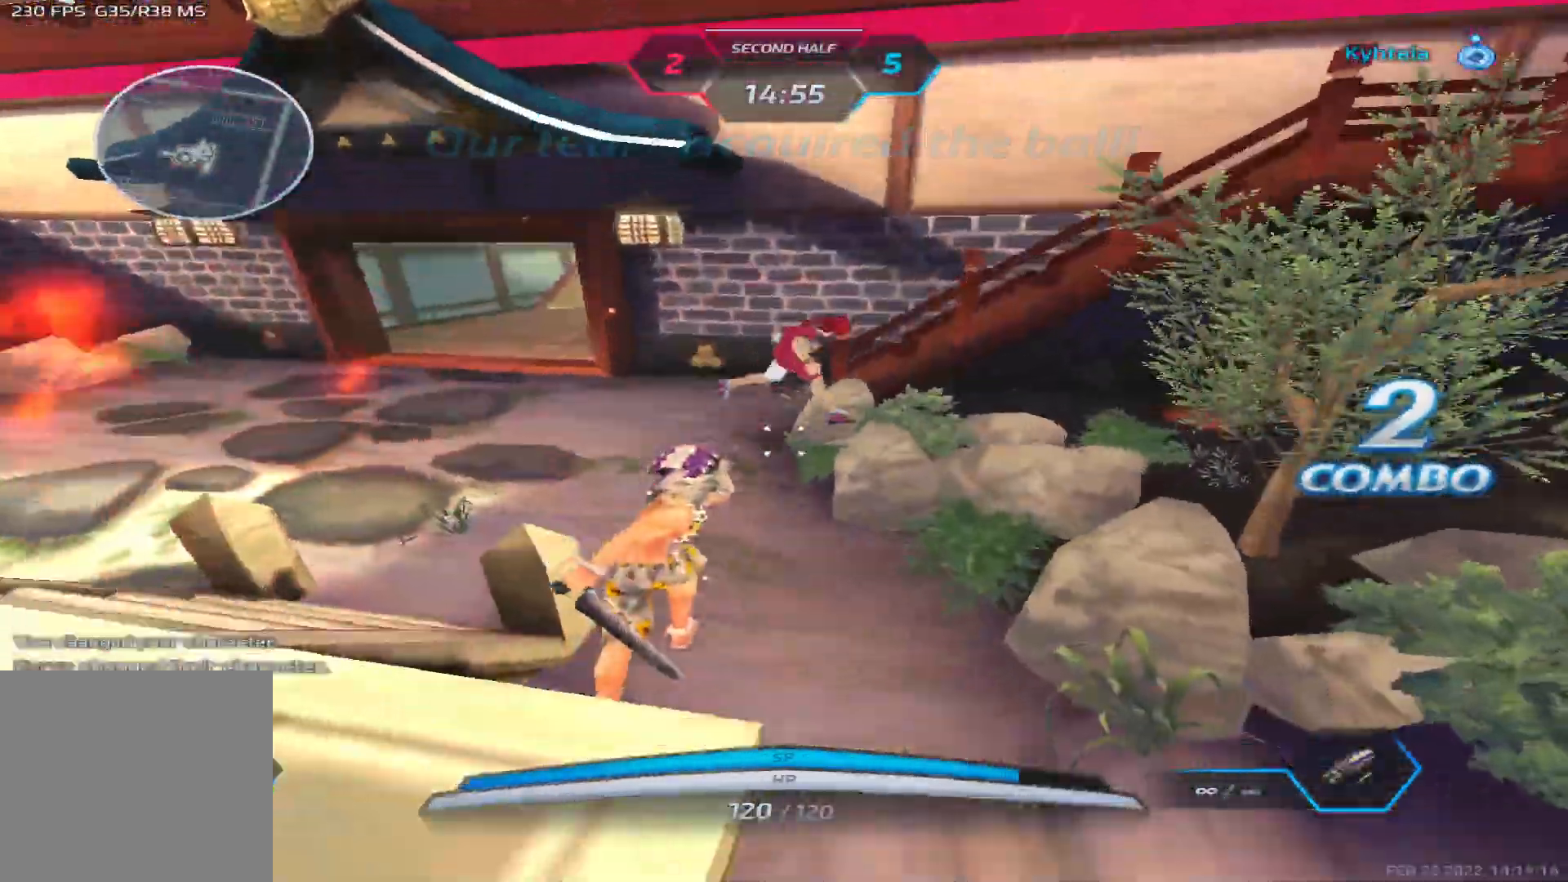
{"keys": ["w"], "events": []}
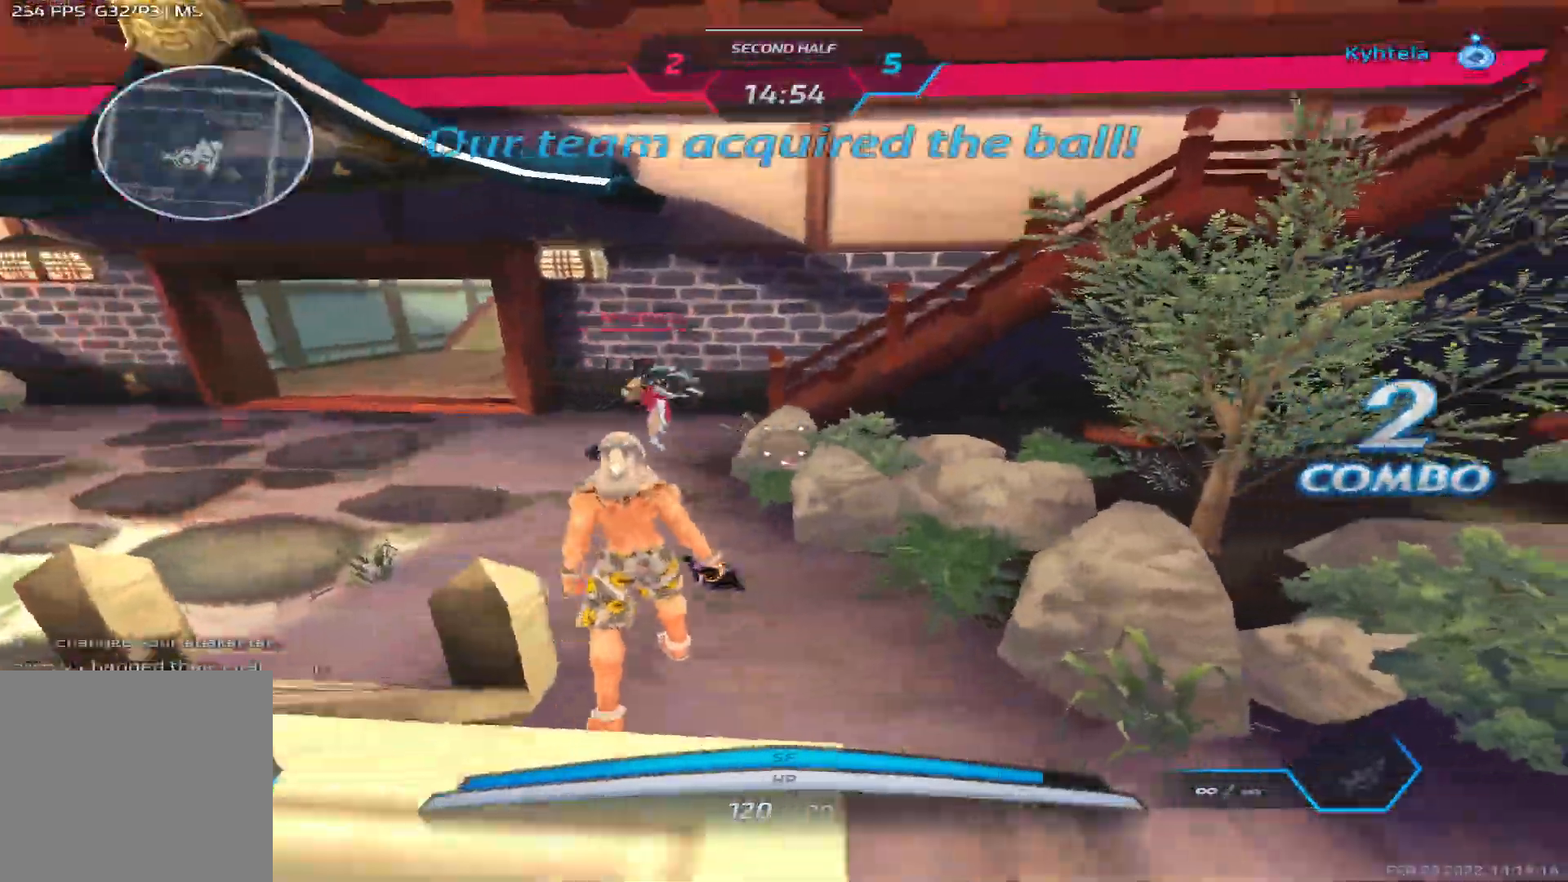
{"keys": ["a"], "events": [[17, "a", "down"], [50, "w", "up"], [133, "space", "down"], [167, "2", "down"], [200, "space", "up"], [250, "2", "up"]]}
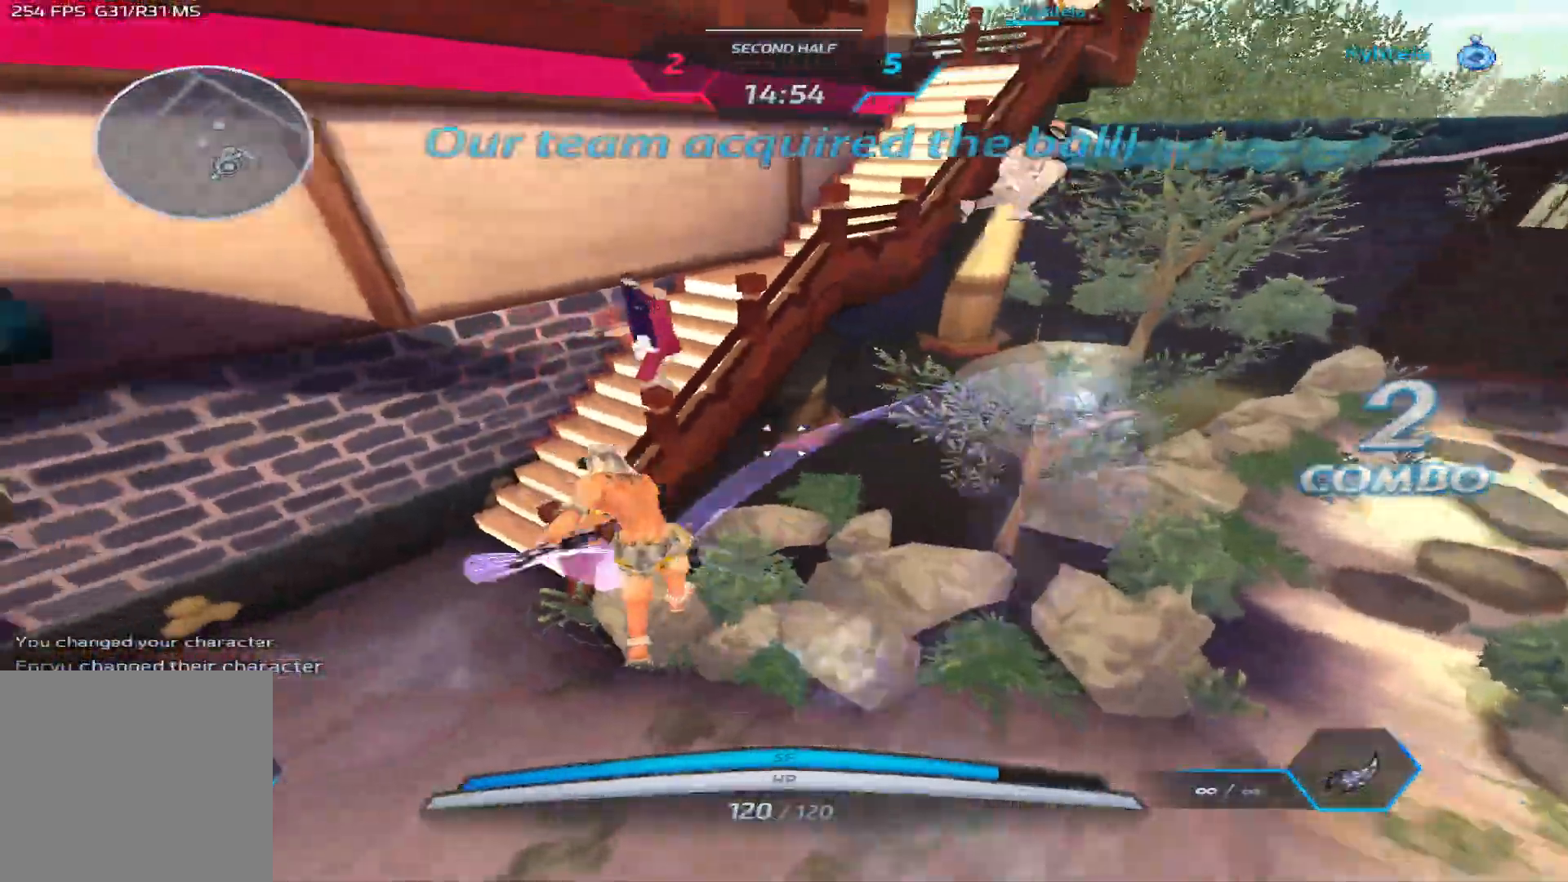
{"keys": ["w"], "events": [[200, "w", "down"], [250, "w", "up"], [300, "w", "down"], [400, "a", "up"]]}
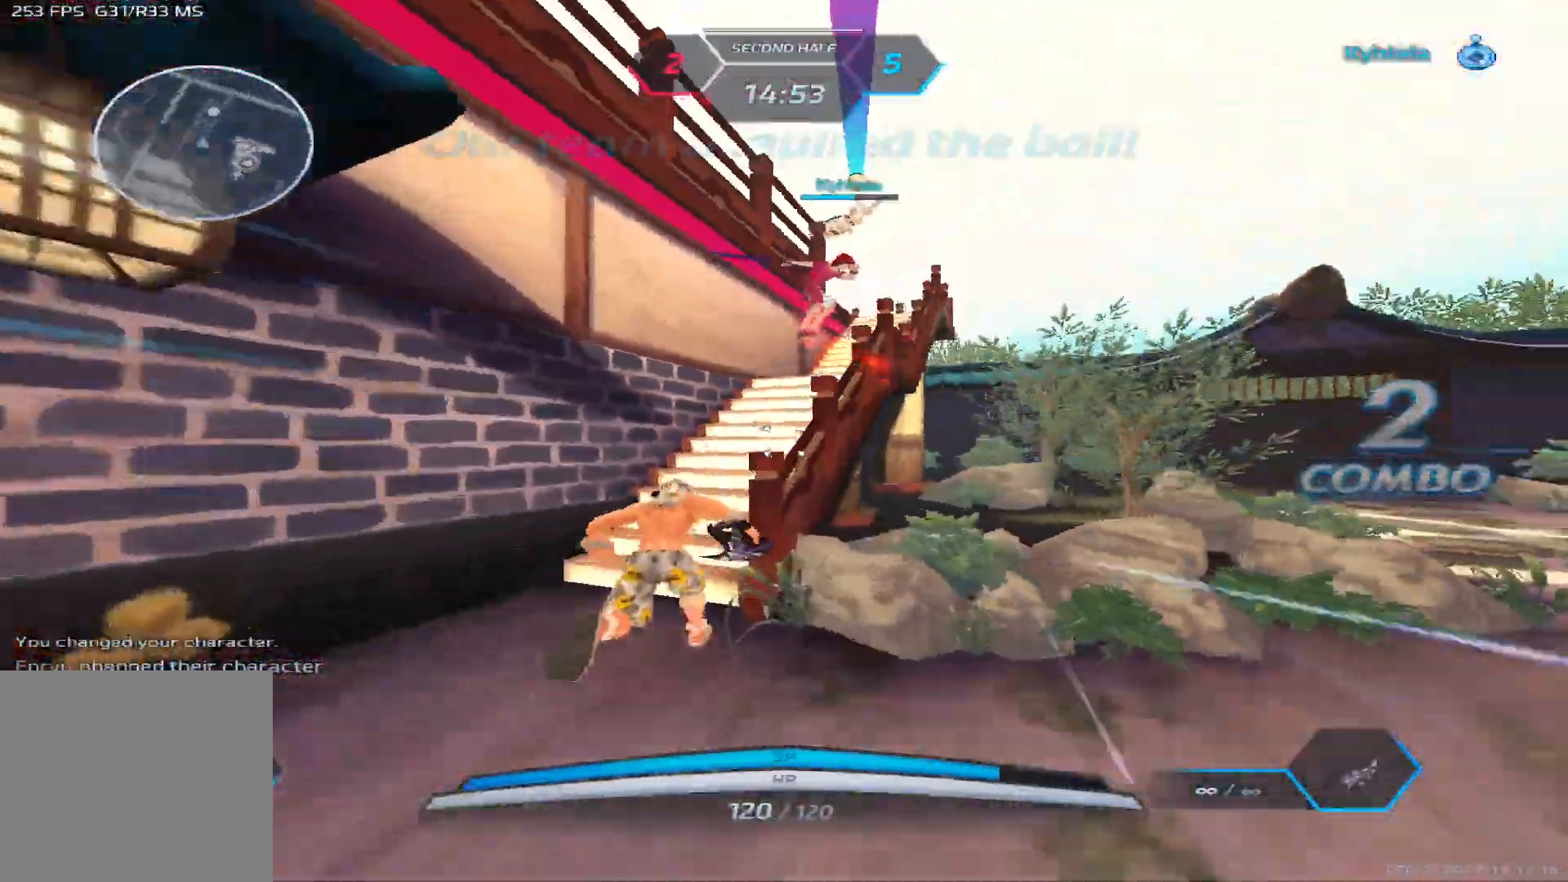
{"keys": ["w"], "events": [[350, "2", "down"], [467, "2", "up"]]}
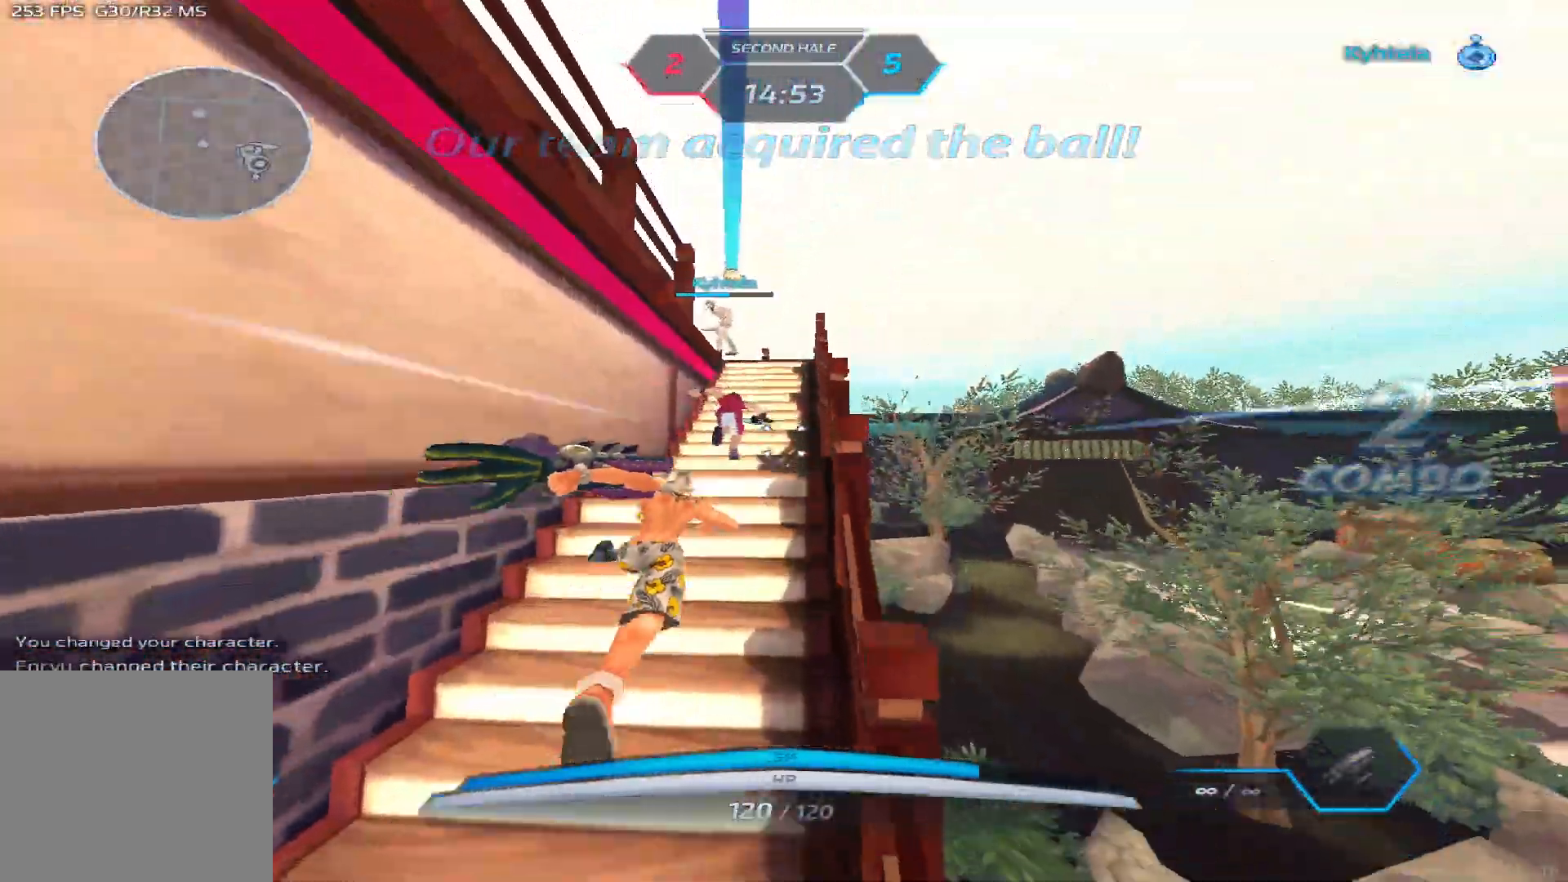
{"keys": ["w"], "events": []}
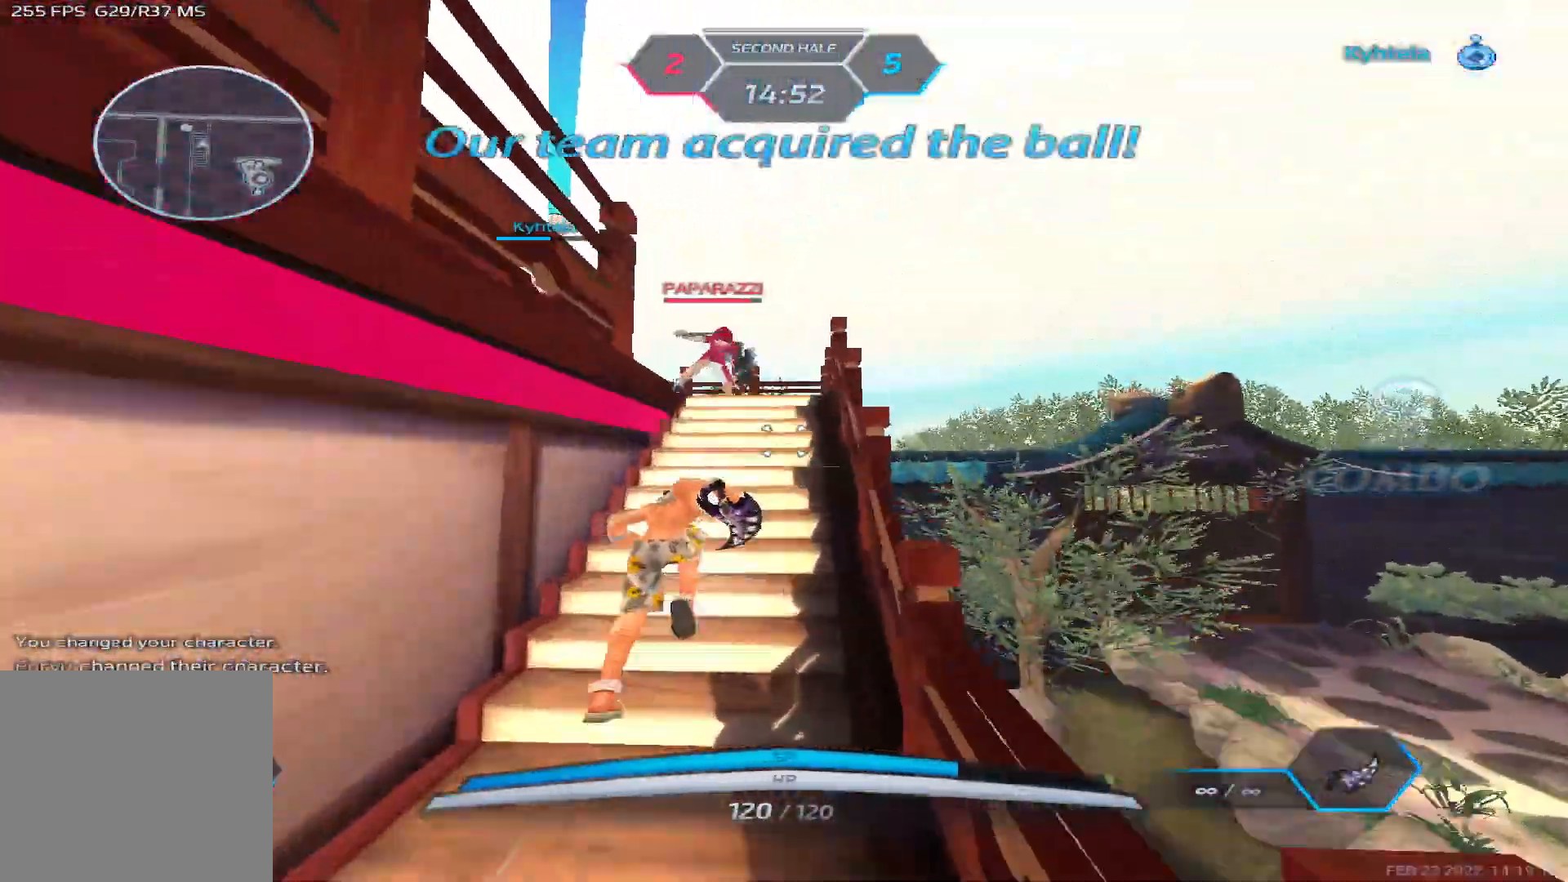
{"keys": ["w"], "events": [[150, "space", "down"], [167, "d", "down"], [200, "w", "up"], [217, "space", "up"], [283, "space", "down"], [317, "w", "down"], [350, "space", "up"], [367, "d", "up"], [383, "w", "up"], [417, "space", "down"], [433, "w", "down"], [500, "space", "up"]]}
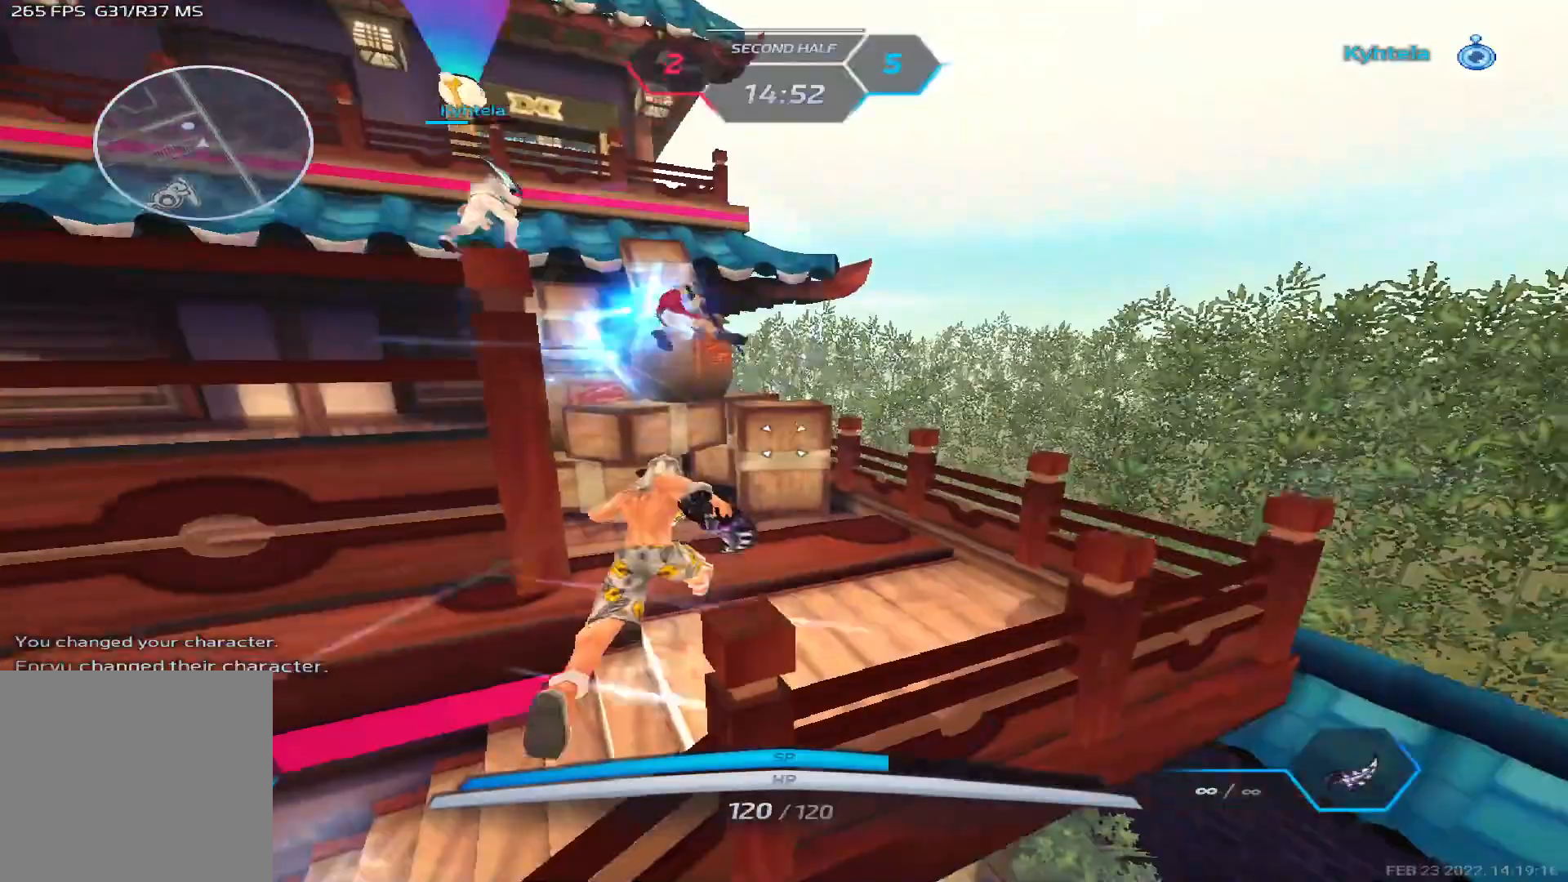
{"keys": [], "events": [[150, "w", "up"]]}
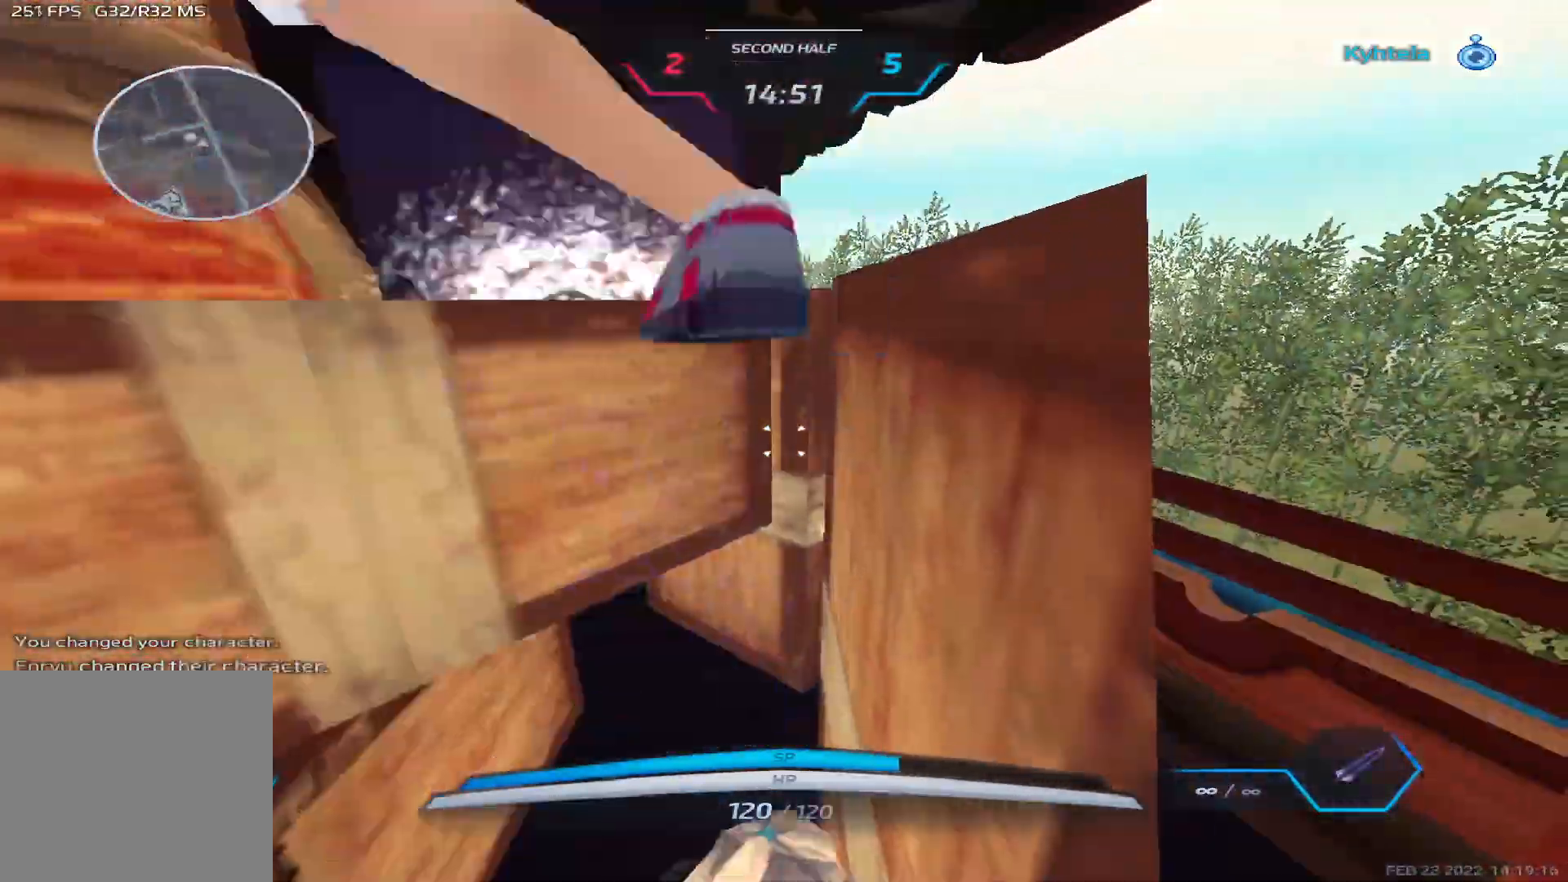
{"keys": ["a"], "events": [[167, "a", "down"], [200, "space", "down"], [350, "space", "up"], [417, "space", "down"], [483, "space", "up"]]}
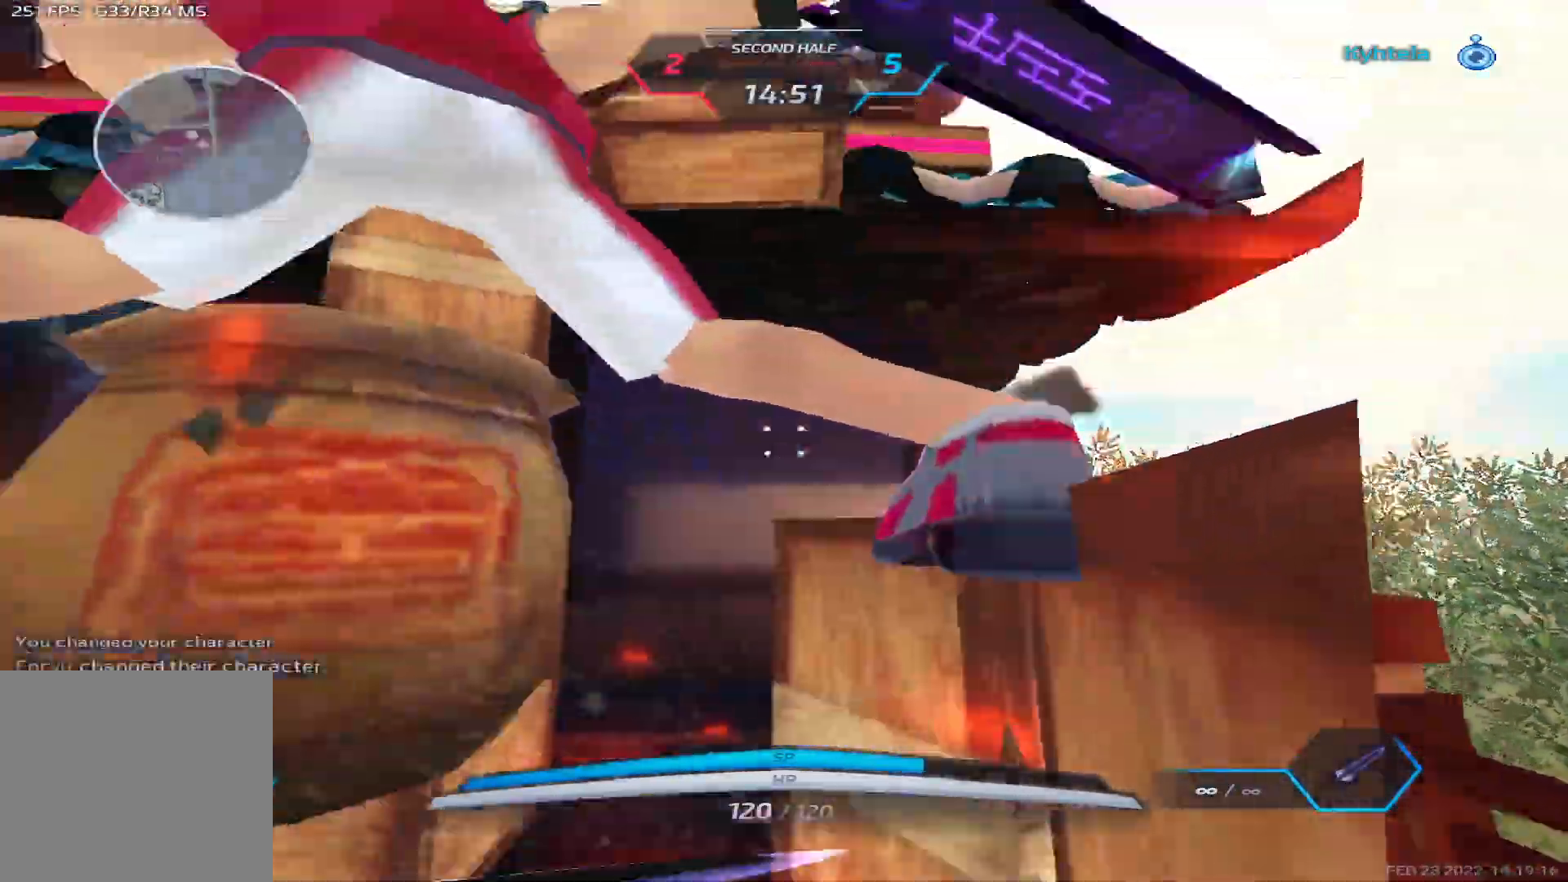
{"keys": ["a"], "events": [[100, "space", "down"], [167, "space", "up"], [250, "space", "down"], [333, "space", "up"], [400, "space", "down"], [483, "space", "up"]]}
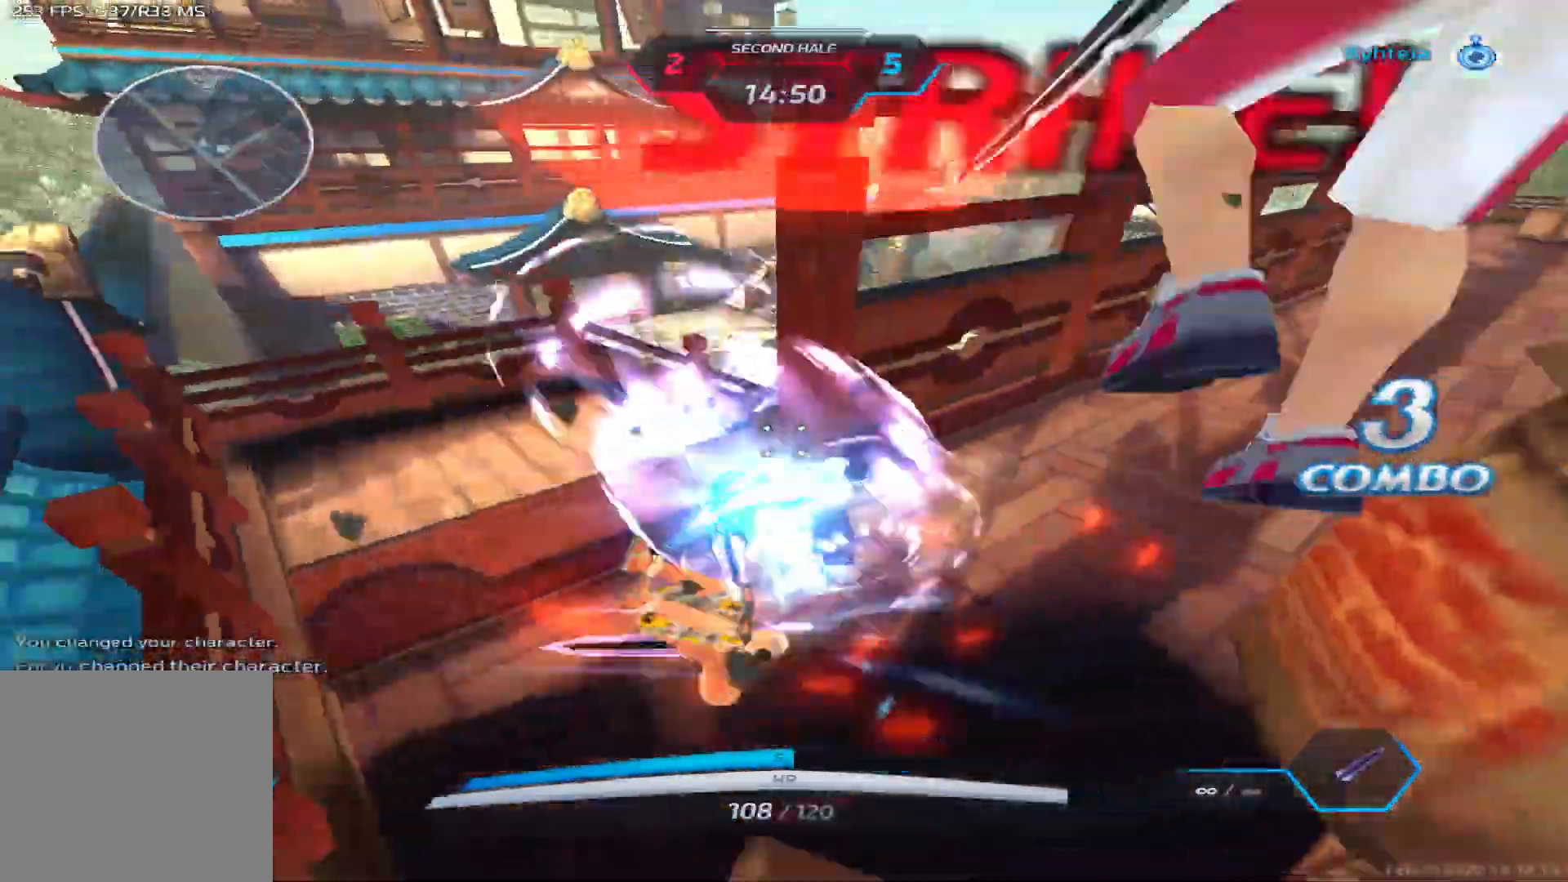
{"keys": ["a", "w"]}
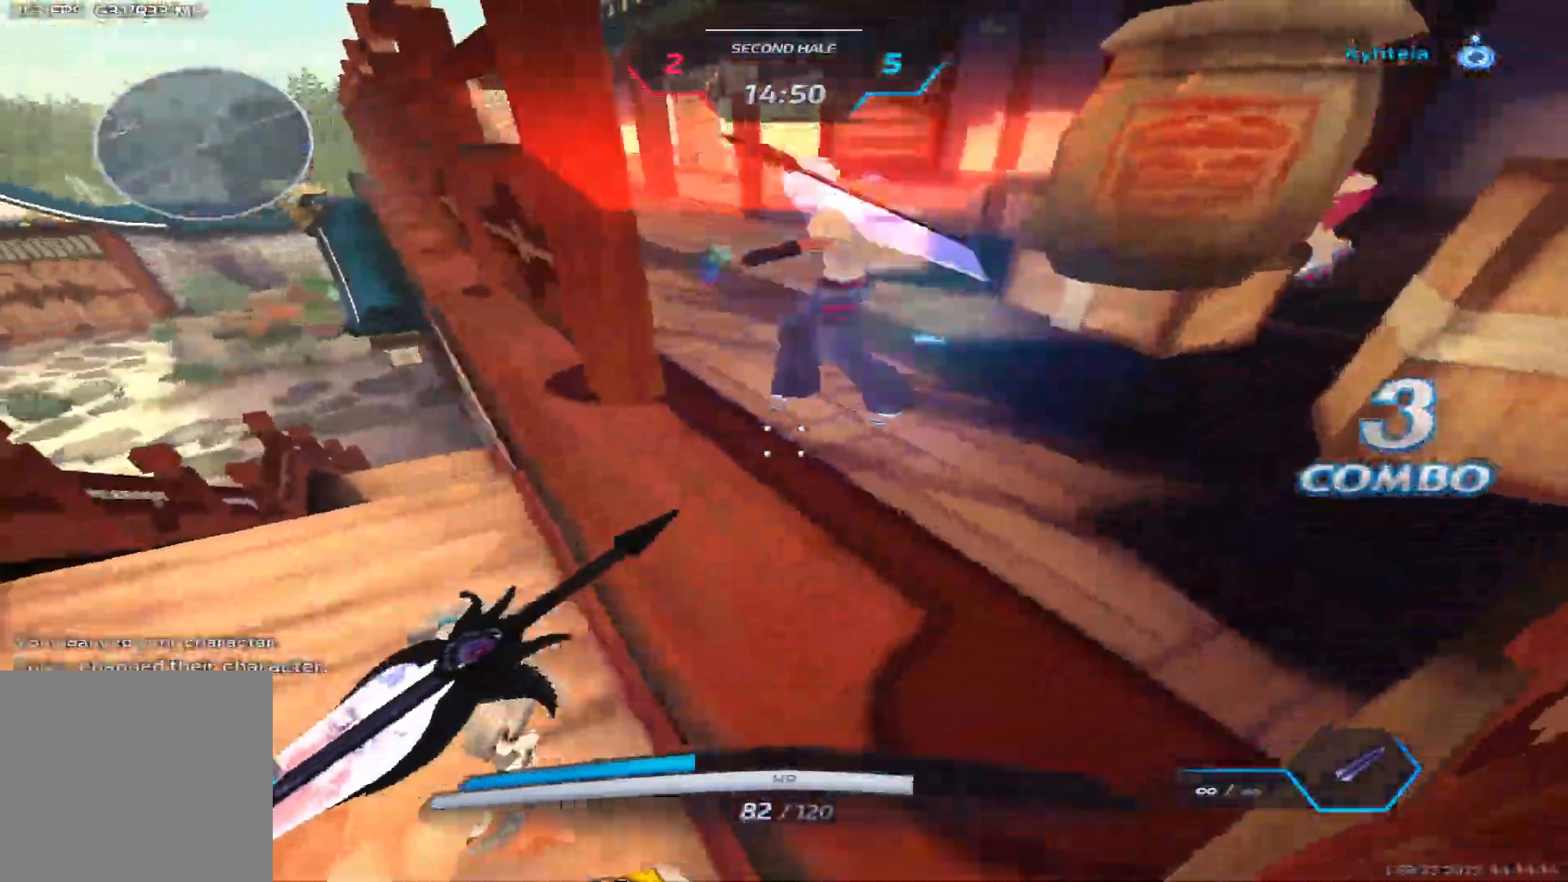
{"keys": ["d"], "events": [[50, "w", "up"], [117, "w", "down"], [233, "a", "up"], [283, "w", "up"], [350, "d", "down"]]}
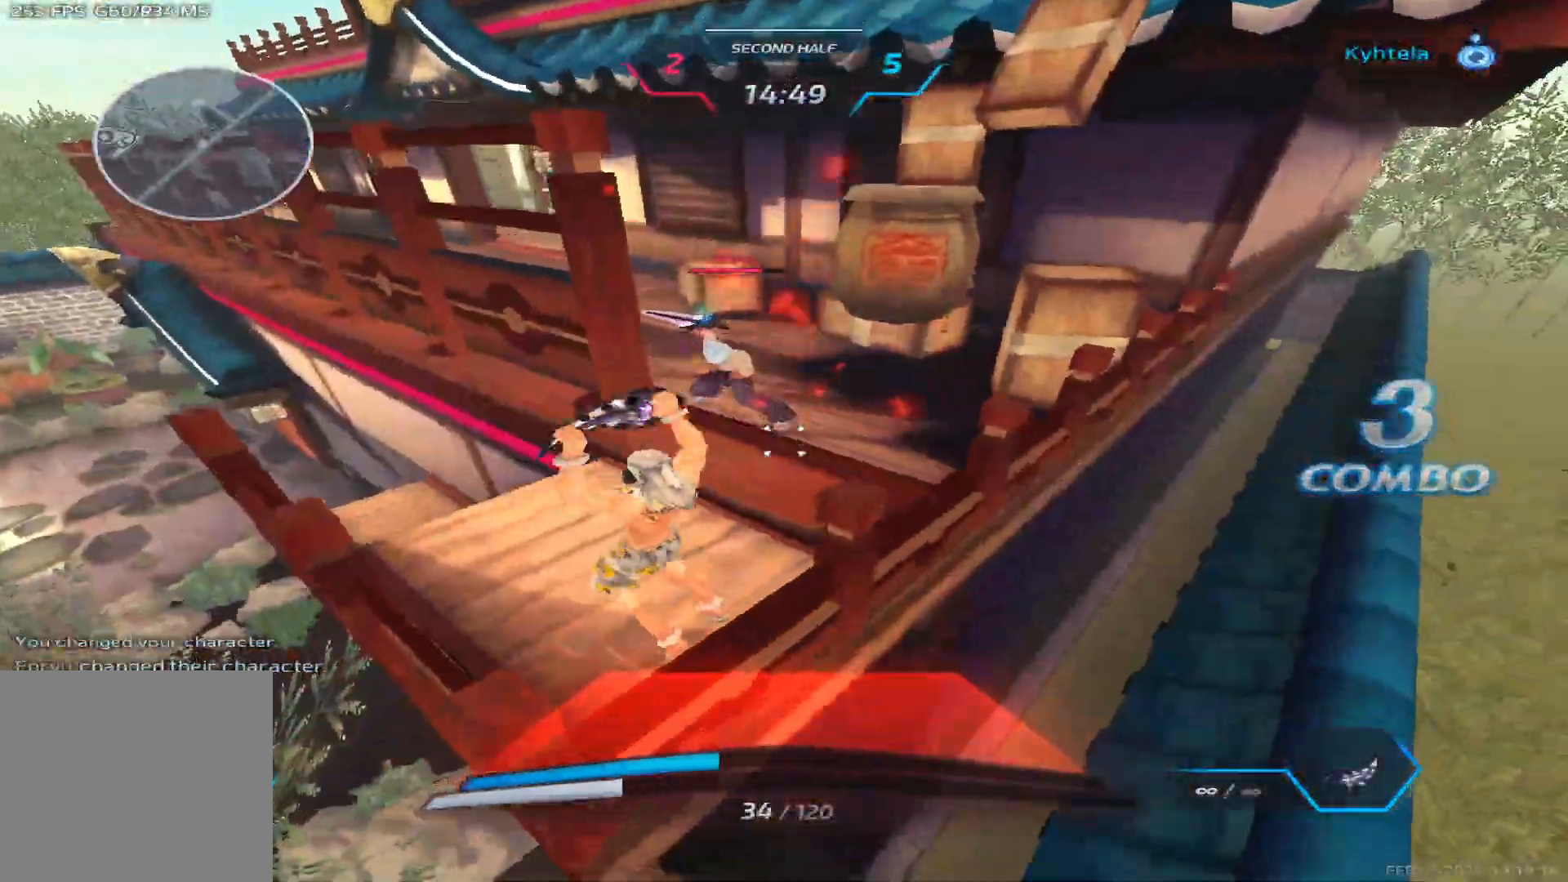
{"keys": ["a"], "events": [[100, "a", "down"], [133, "d", "up"], [133, "space", "down"], [217, "space", "up"], [283, "2", "down"], [367, "2", "up"]]}
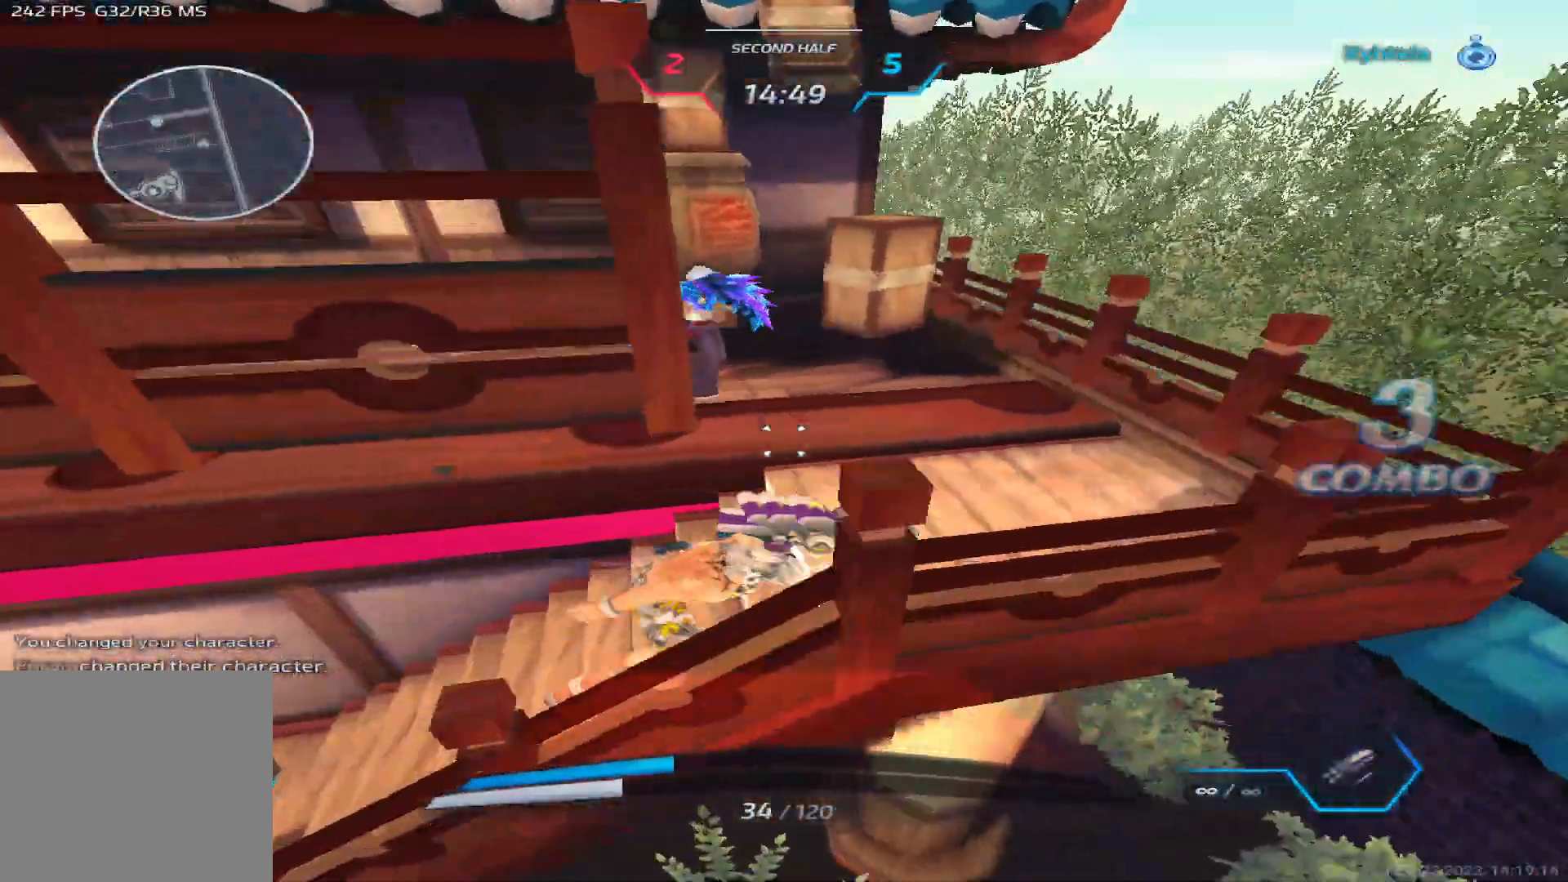
{"keys": ["a"], "events": [[200, "2", "down"], [267, "2", "up"]]}
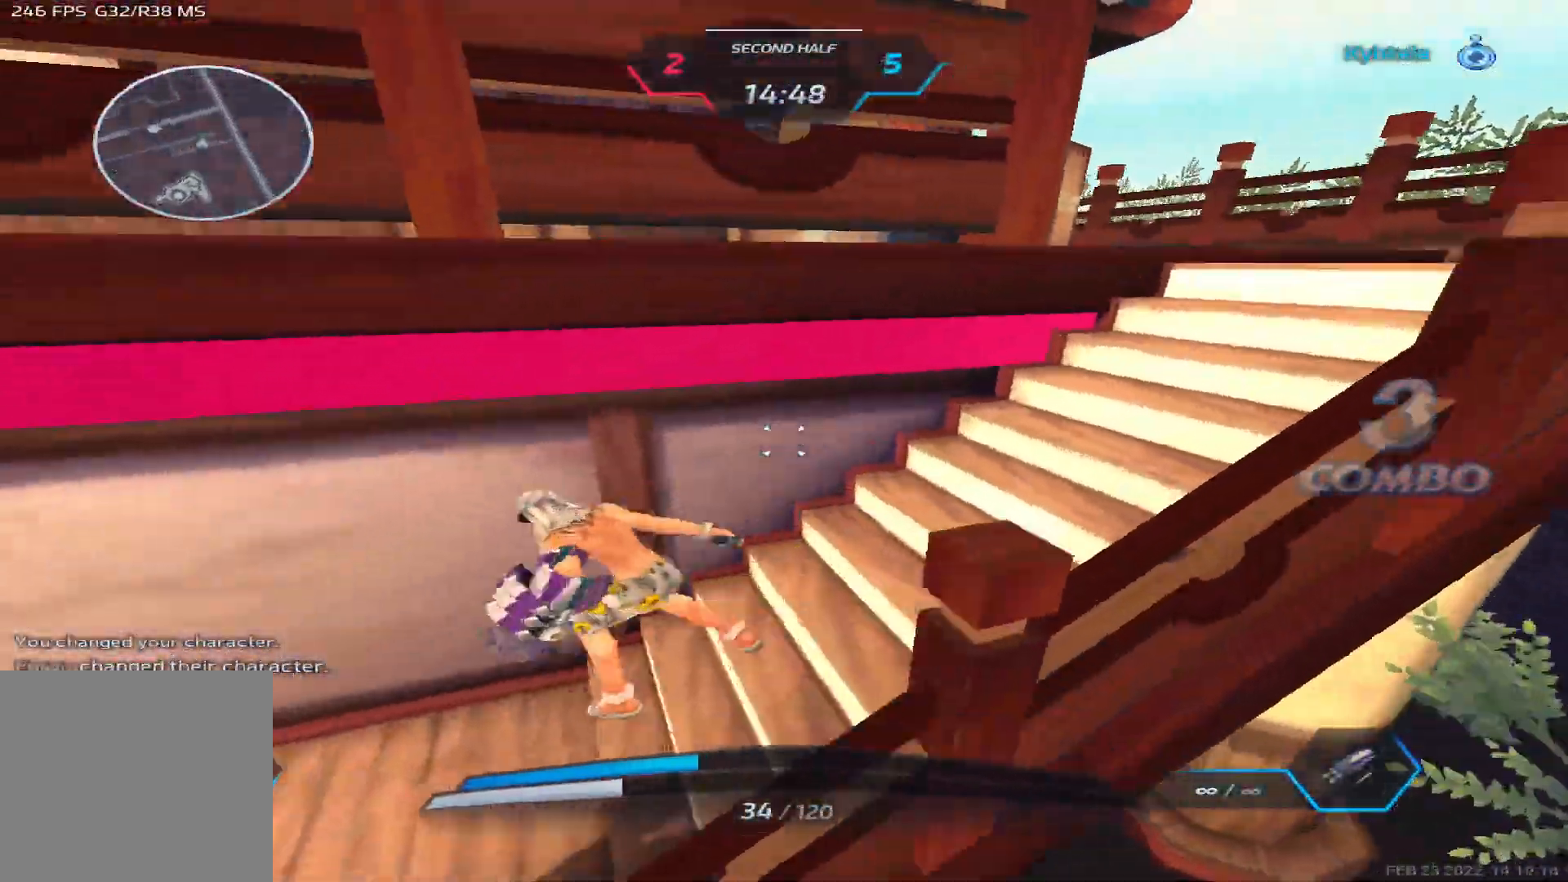
{"keys": ["a"], "events": []}
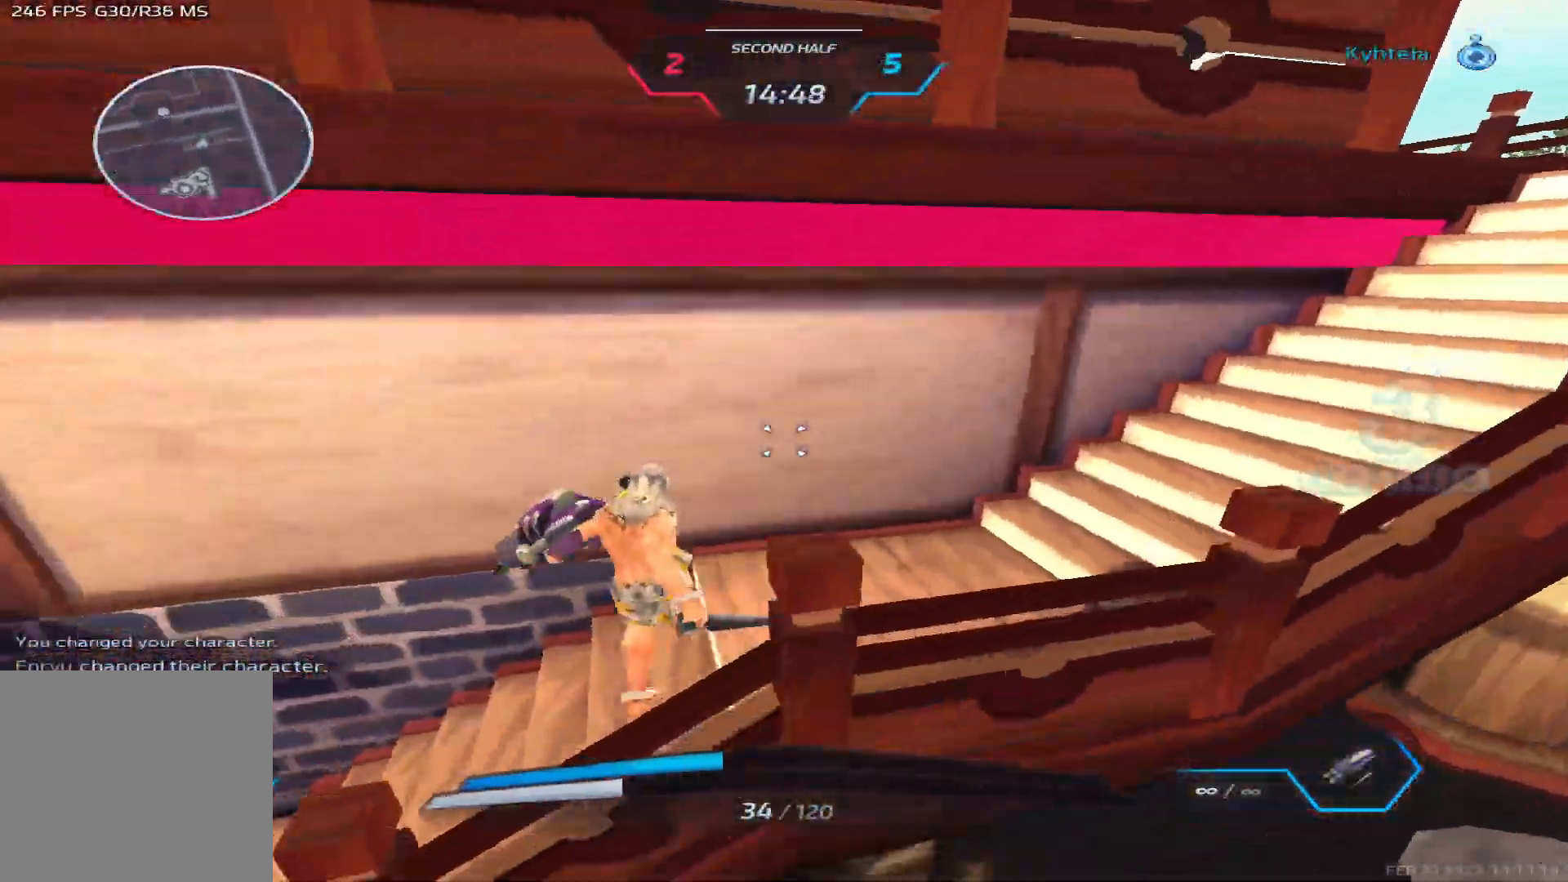
{"keys": ["w"], "events": [[33, "space", "down"], [167, "space", "up"], [250, "w", "down"], [300, "a", "up"], [300, "w", "up"], [317, "space", "down"], [350, "w", "down"], [400, "space", "up"]]}
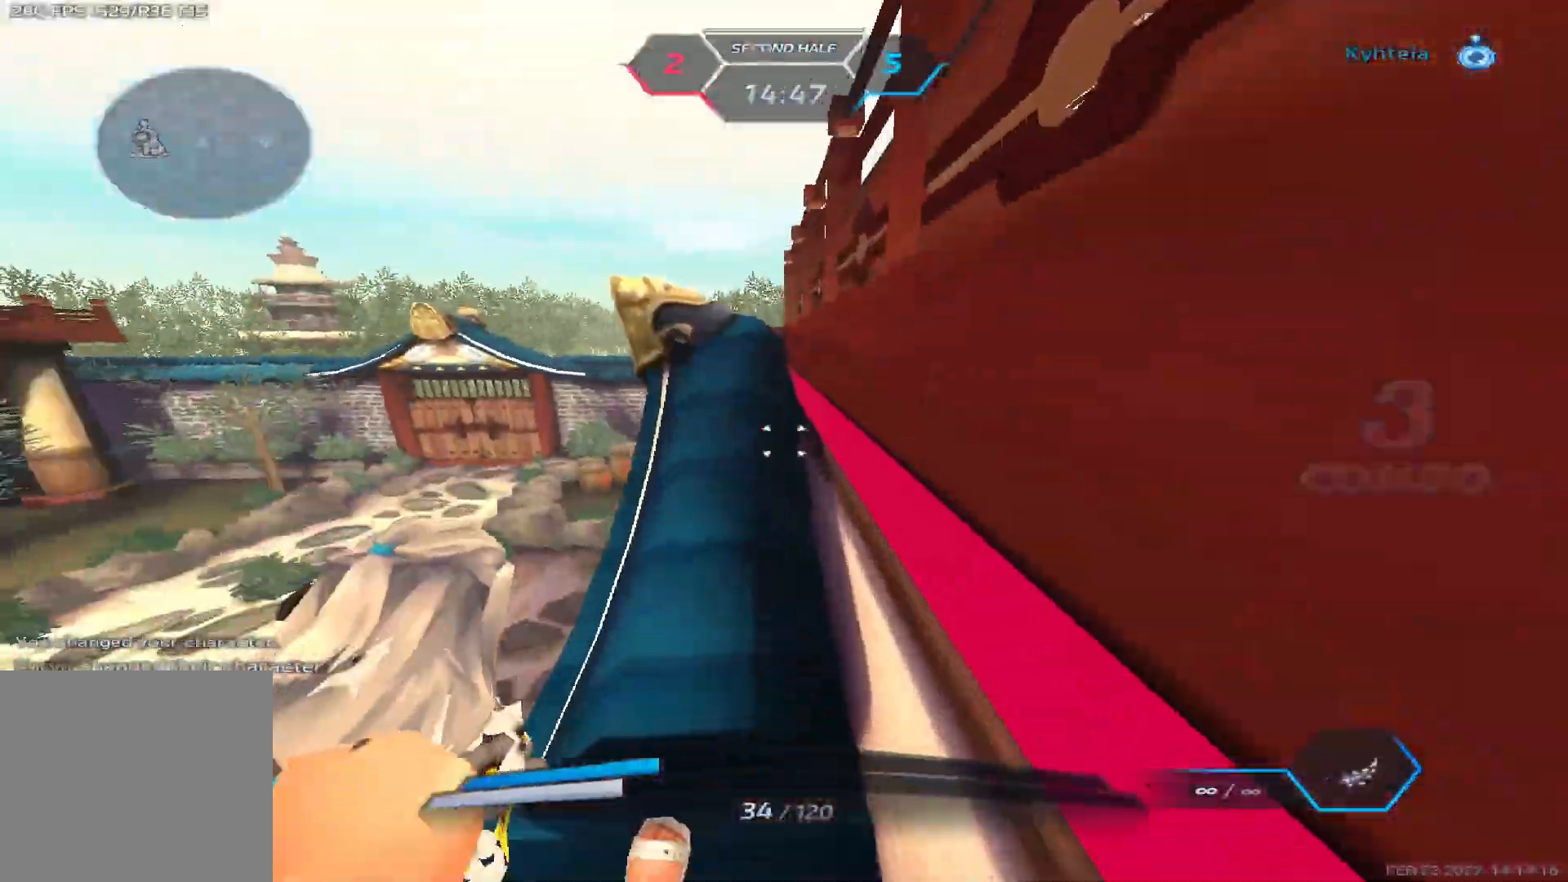
{"keys": ["w"], "events": [[383, "space", "down"], [400, "w", "up"], [450, "w", "down"], [483, "space", "up"]]}
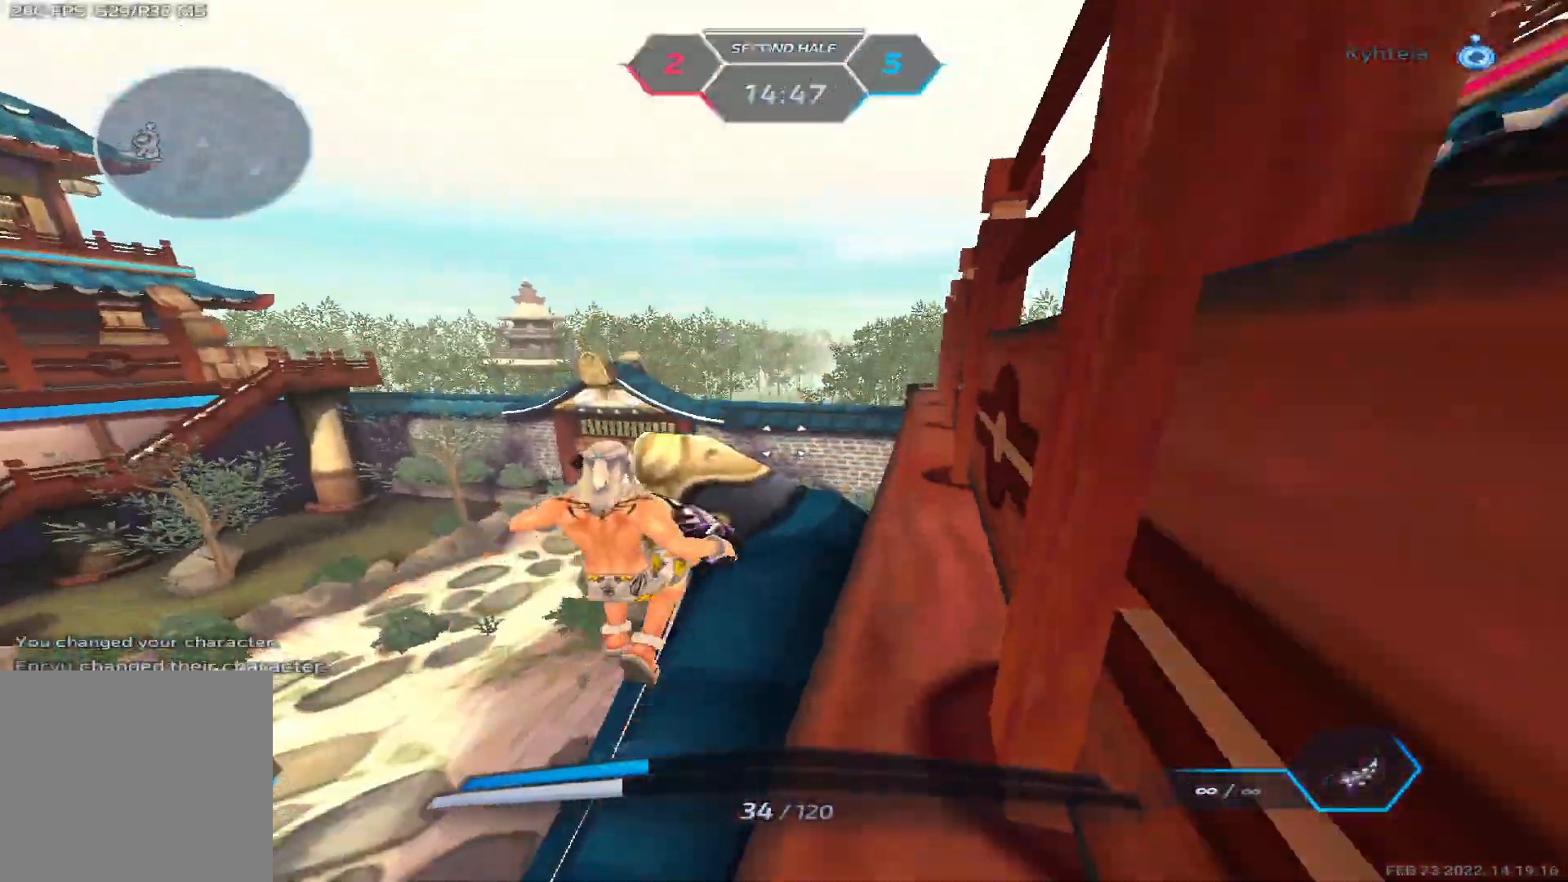
{"keys": ["d", "w"], "events": [[50, "w", "up"], [117, "w", "down"], [250, "d", "down"], [267, "space", "down"], [300, "w", "up"], [433, "space", "up"], [483, "w", "down"]]}
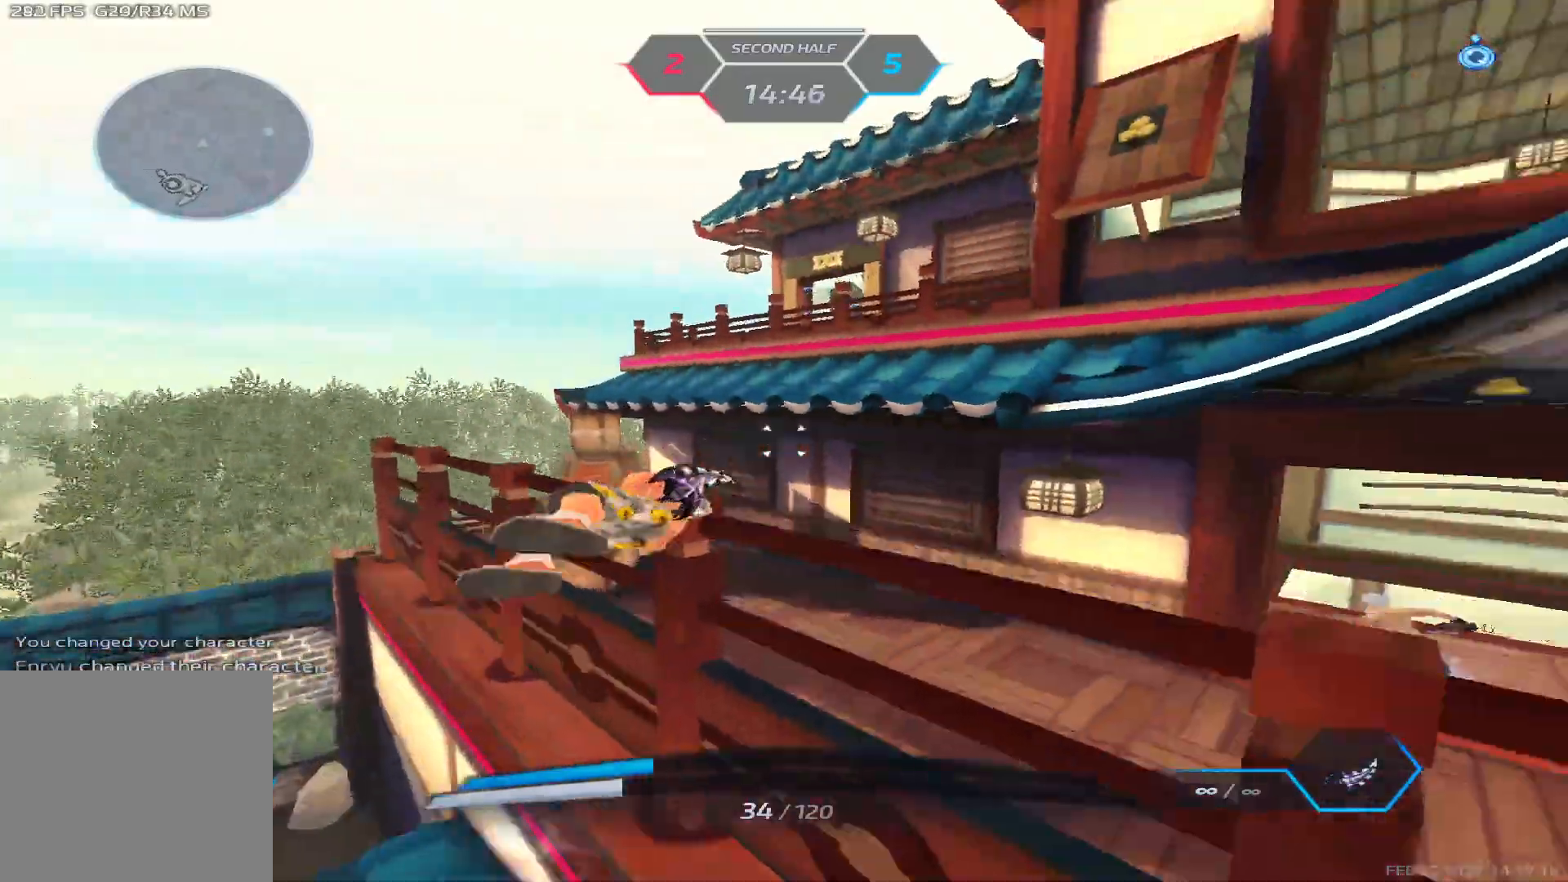
{"keys": ["a"], "events": [[33, "w", "up"], [83, "w", "down"], [117, "a", "down"], [117, "d", "up"], [233, "space", "down"], [400, "space", "up"], [467, "w", "up"]]}
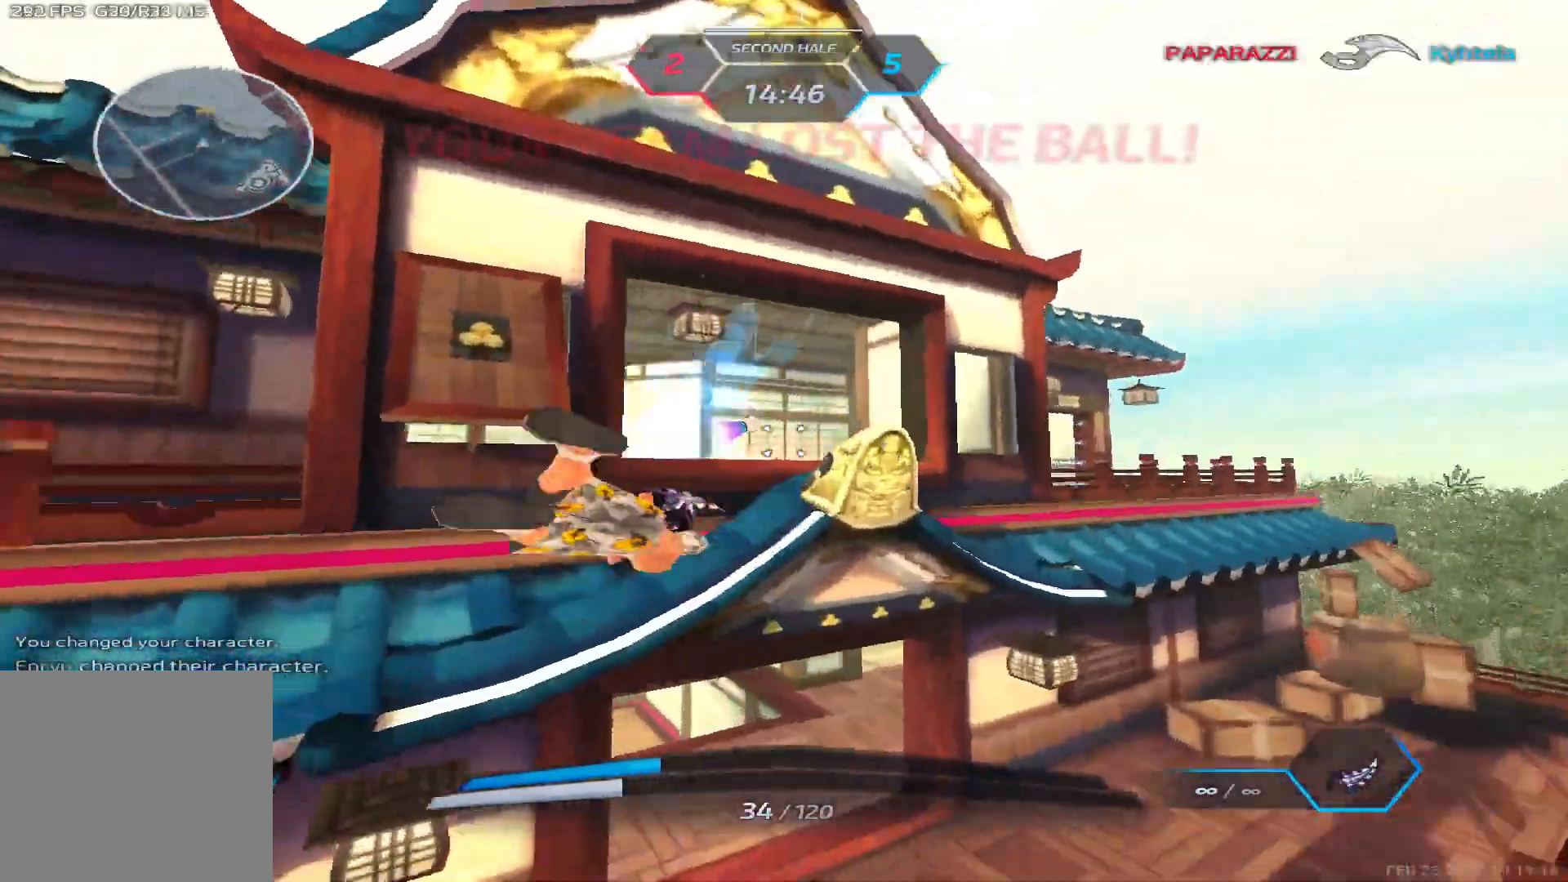
{"keys": ["d", "space"], "events": [[33, "w", "down"], [83, "w", "up"], [150, "w", "down"], [317, "a", "up"], [467, "d", "down"], [467, "space", "down"], [500, "w", "up"]]}
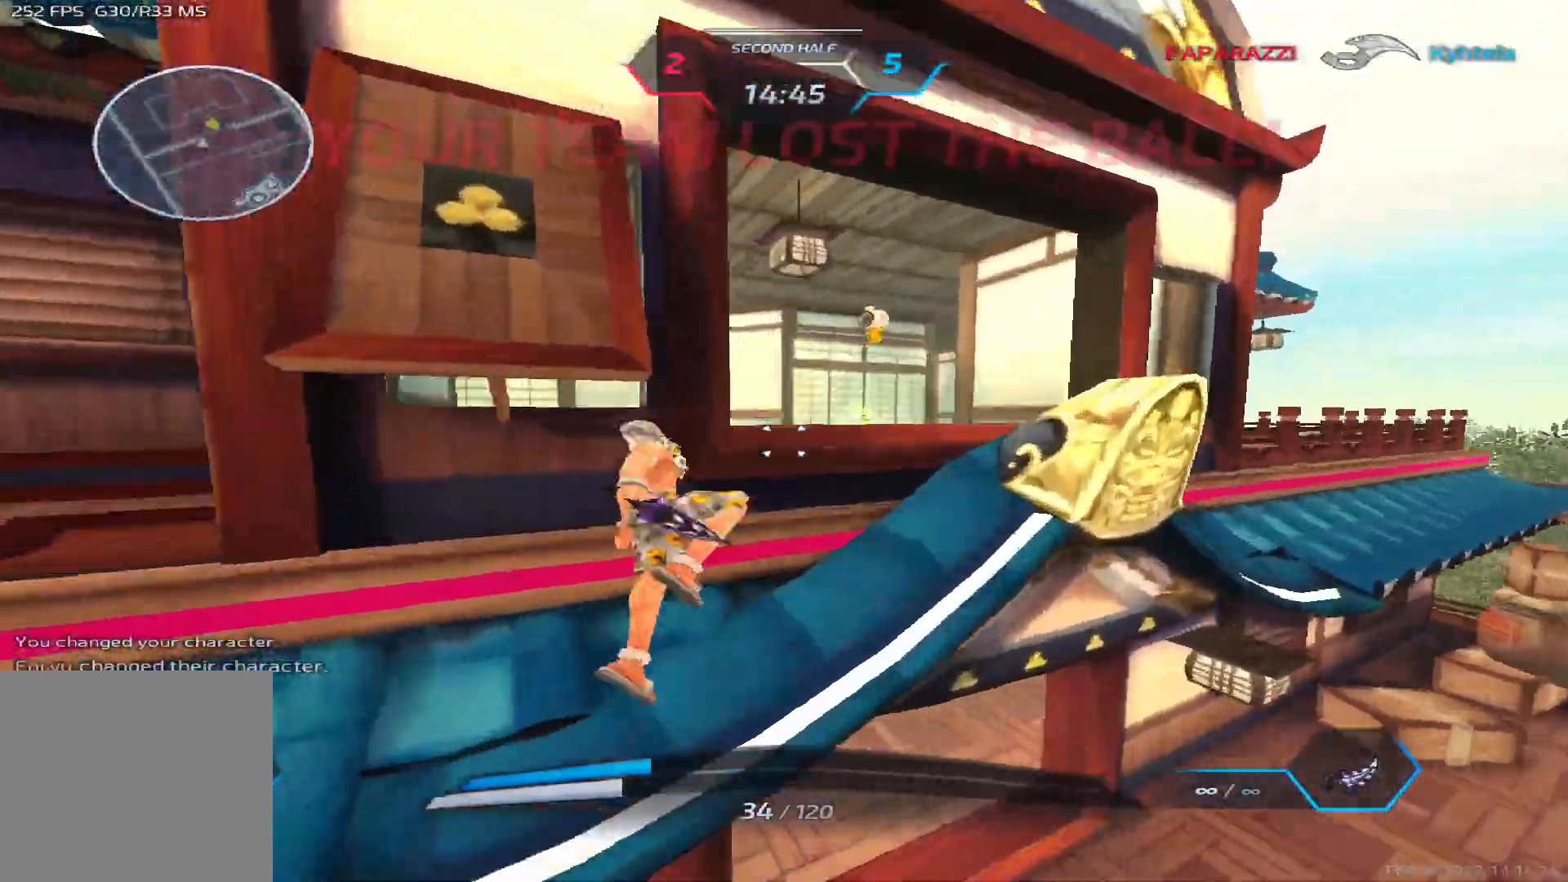
{"keys": ["d", "w"], "events": [[17, "space", "up"], [133, "space", "down"], [167, "2", "down"], [200, "space", "up"], [267, "2", "up"], [450, "w", "down"]]}
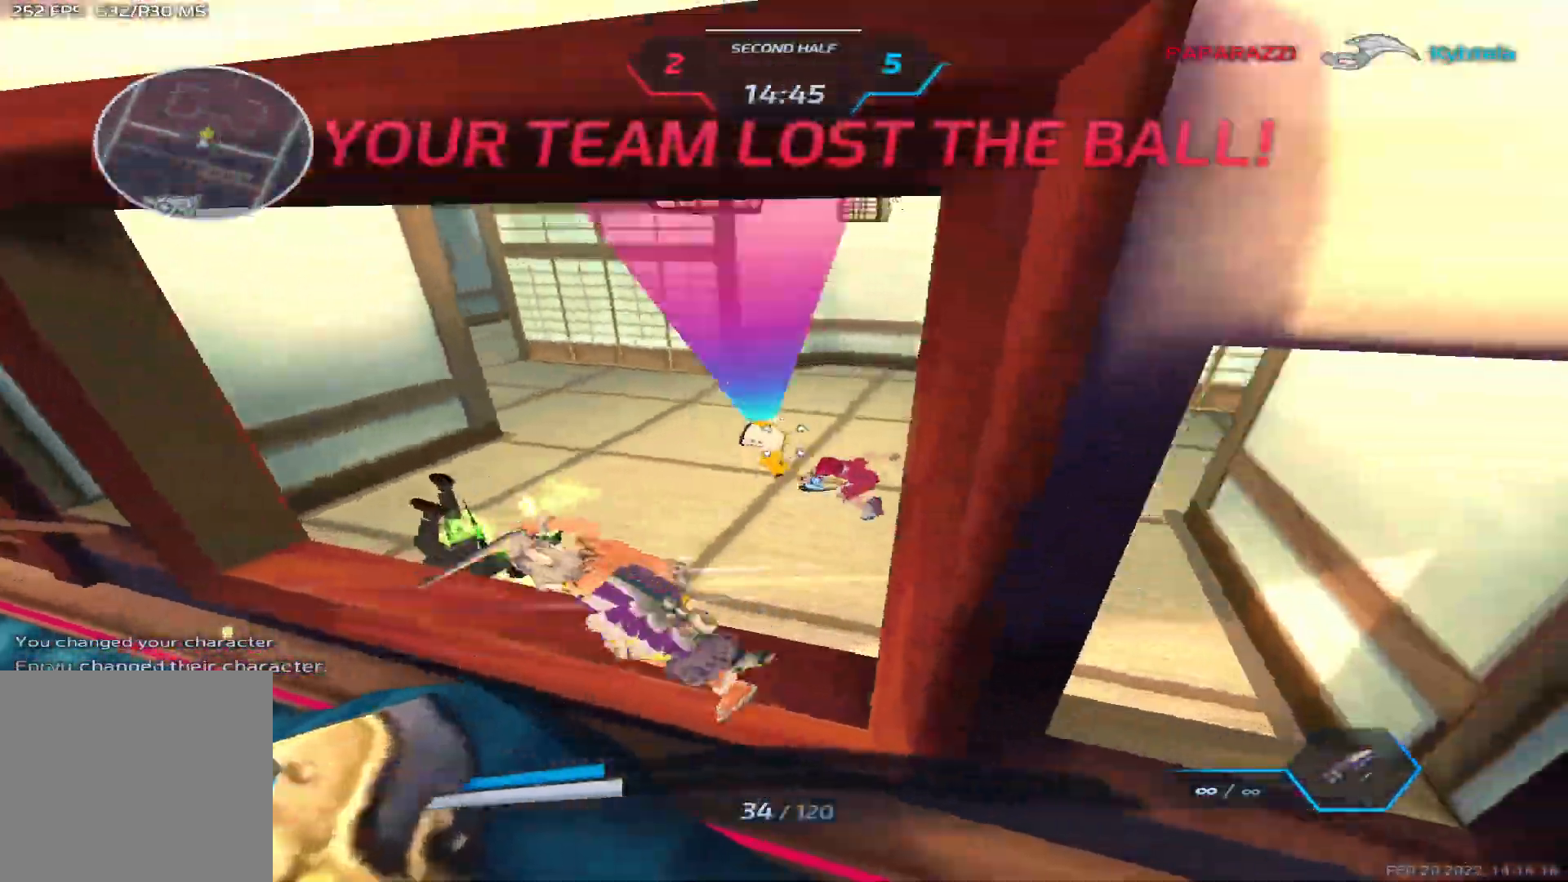
{"keys": ["a", "space"]}
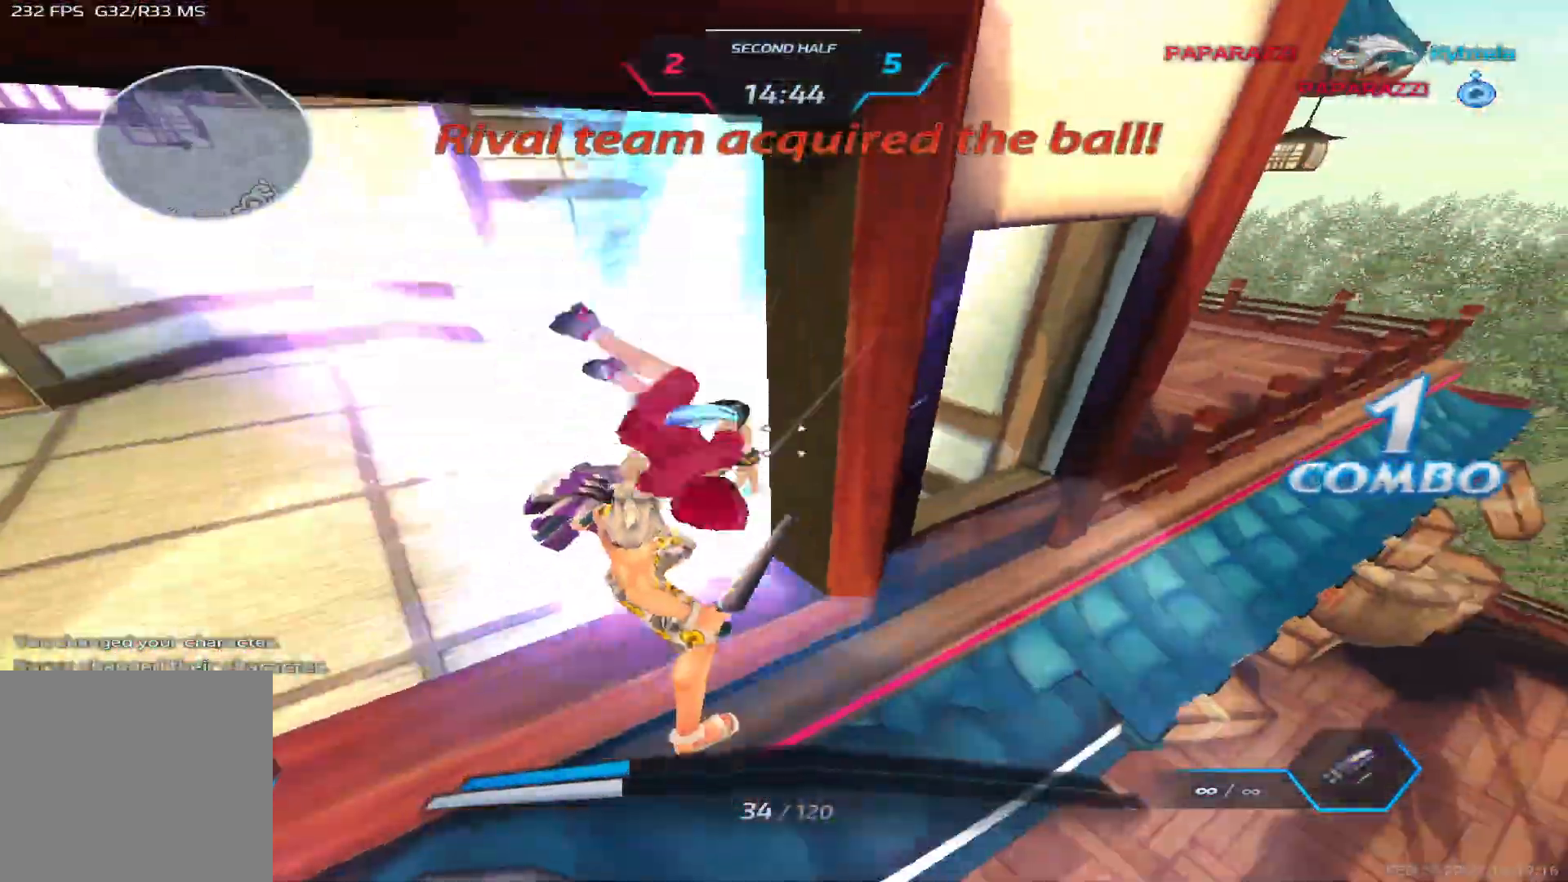
{"keys": [], "events": [[67, "space", "up"], [450, "a", "up"]]}
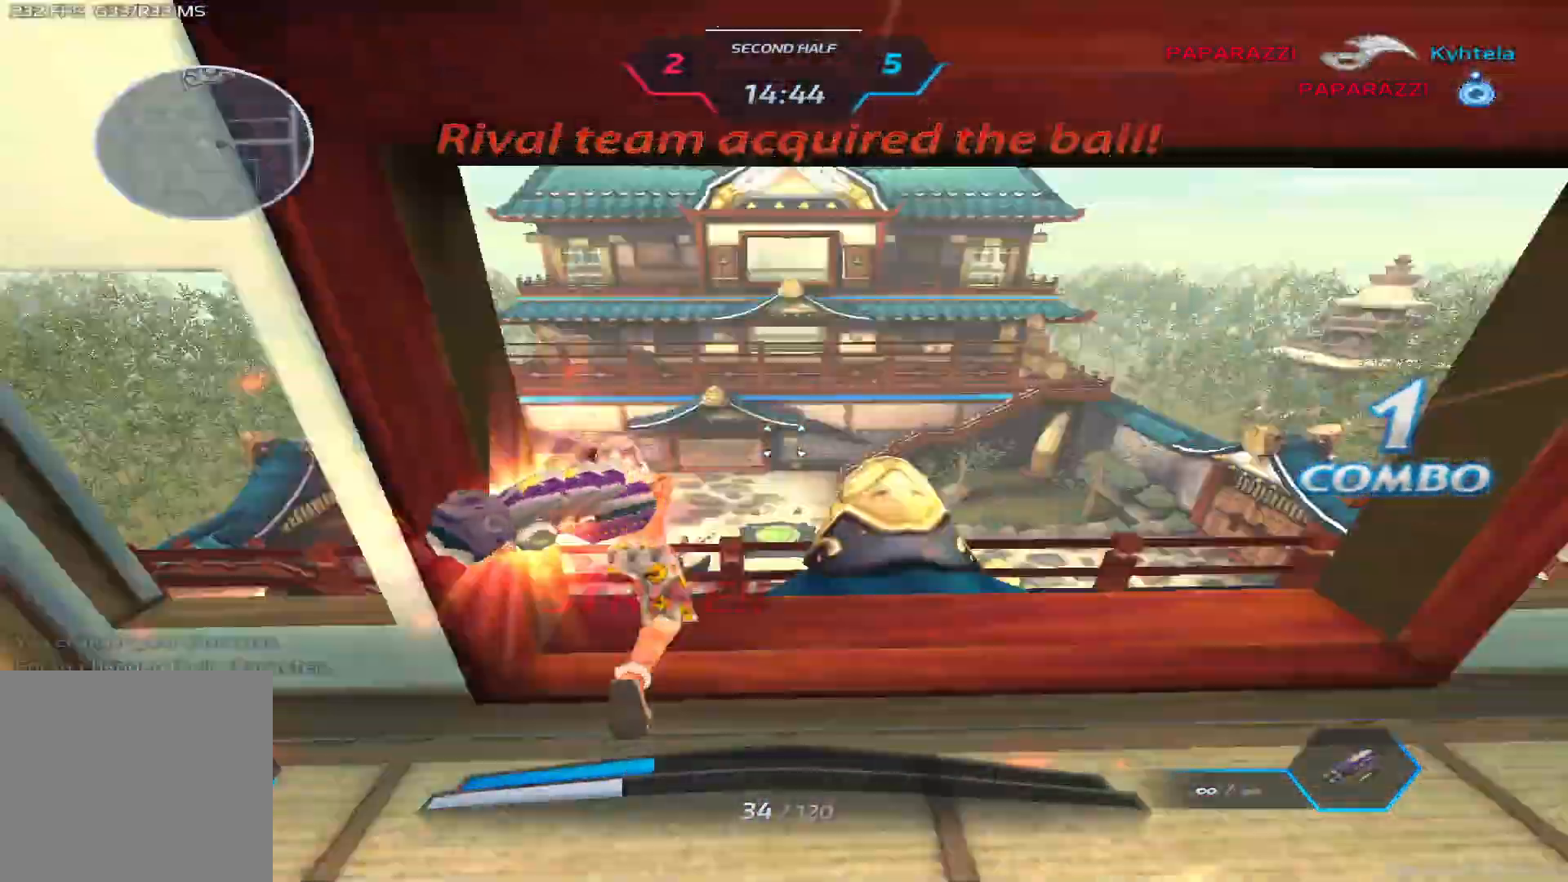
{"keys": []}
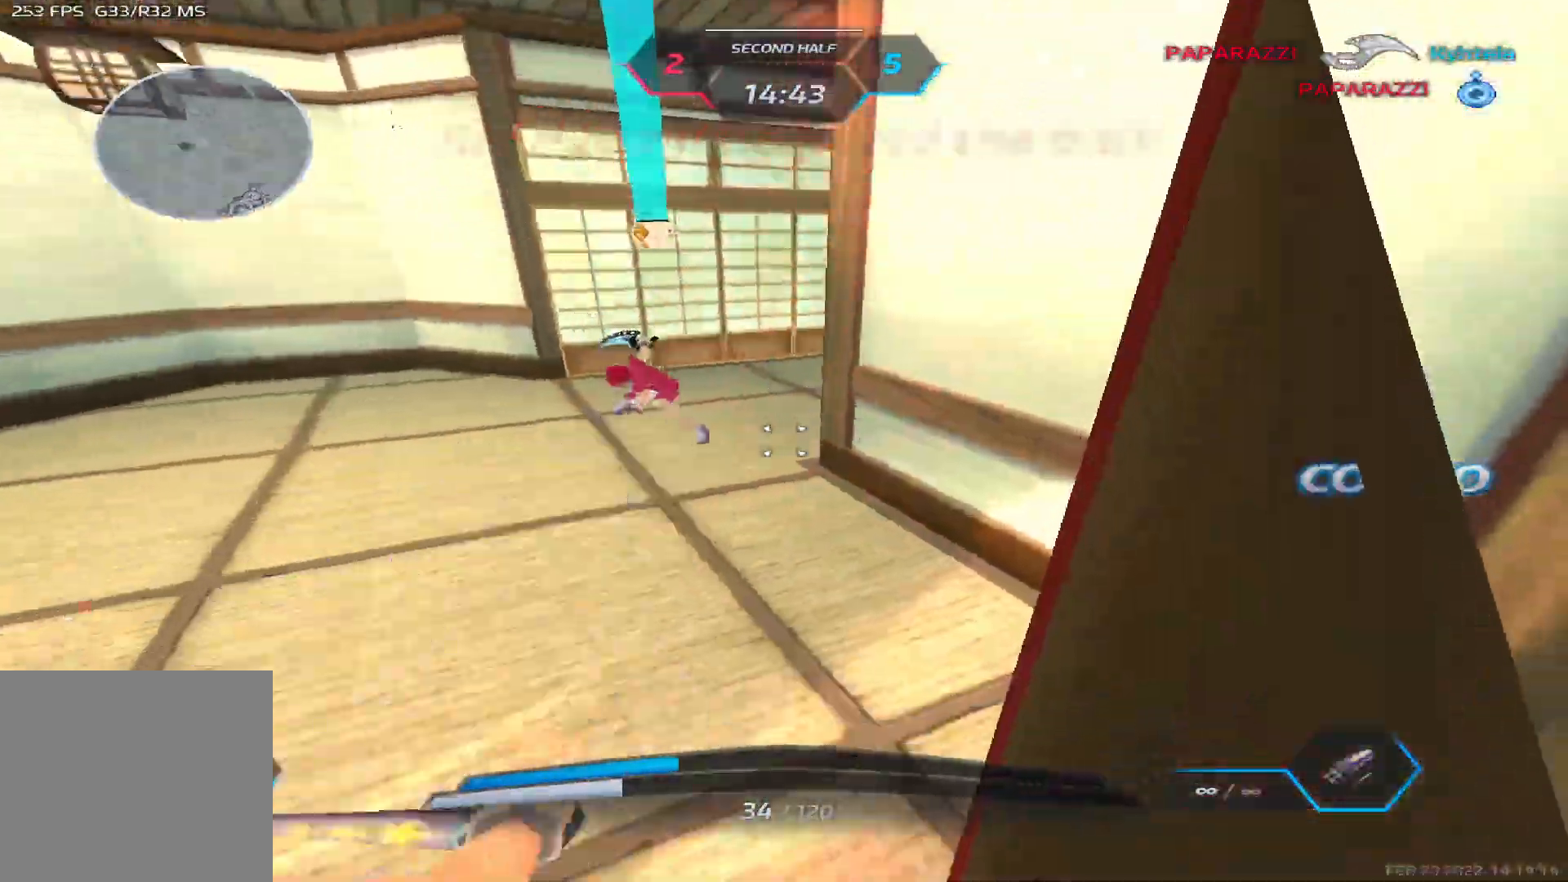
{"keys": ["a"], "events": [[233, "a", "down"]]}